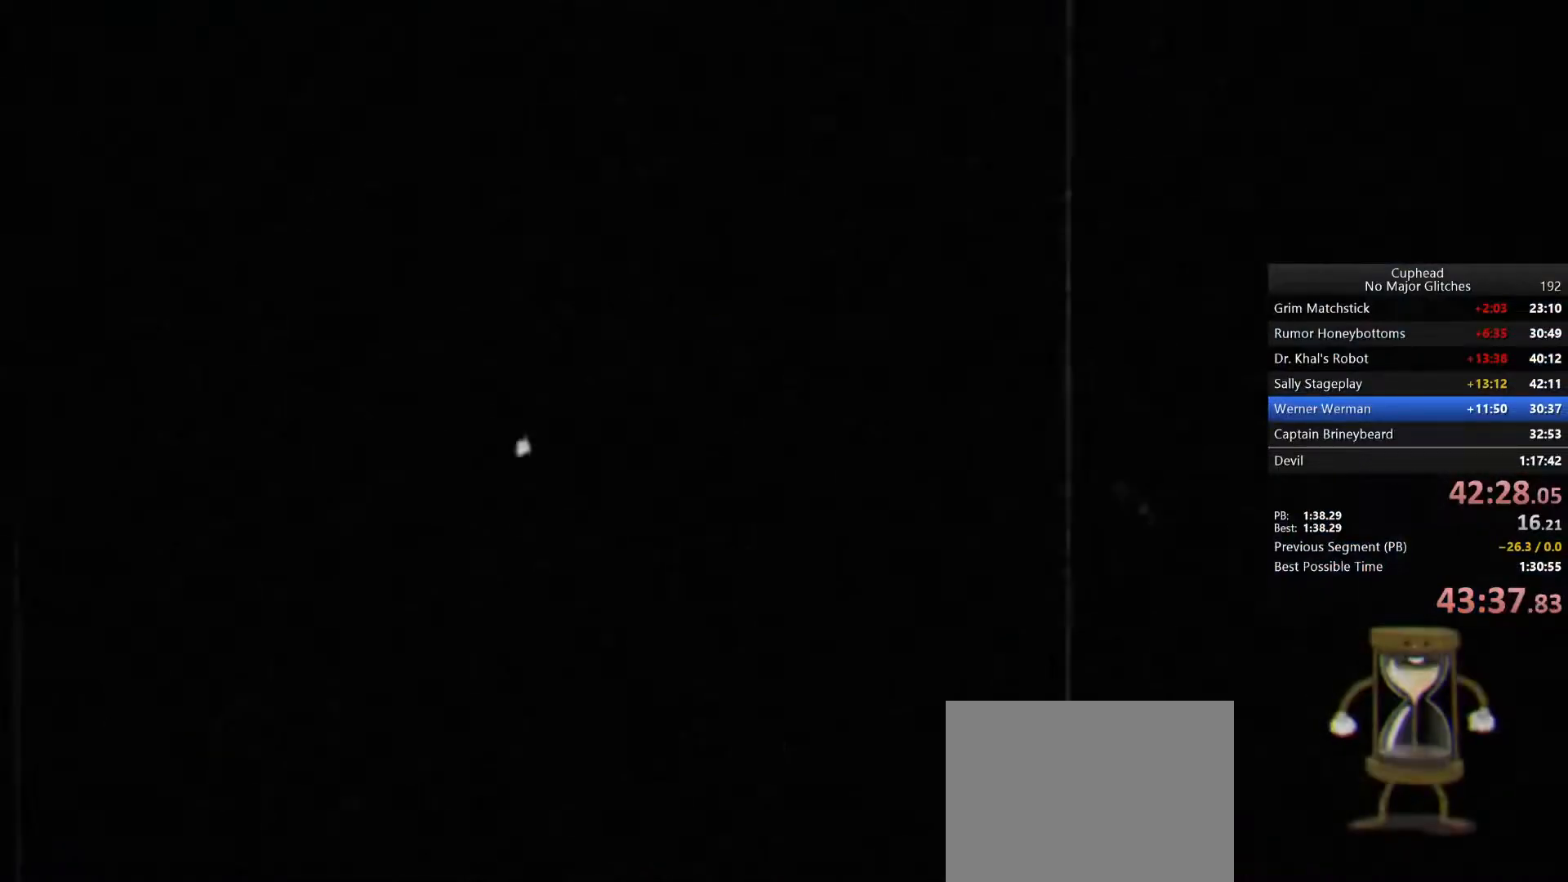
Gameplay with a controller (PlayStation layout); each line is a JSON object with the inputs held at the frame after it. "button_events" lists button changes between this image and that frame as [ms after this image, input, new state], when the widget could be followed in between (sticks are given only as held states). This document gives stick clicks only as held states, not as events. Not read: L1.
{"buttons": [], "left_stick": "down-left", "right_stick": "center", "button_events": []}
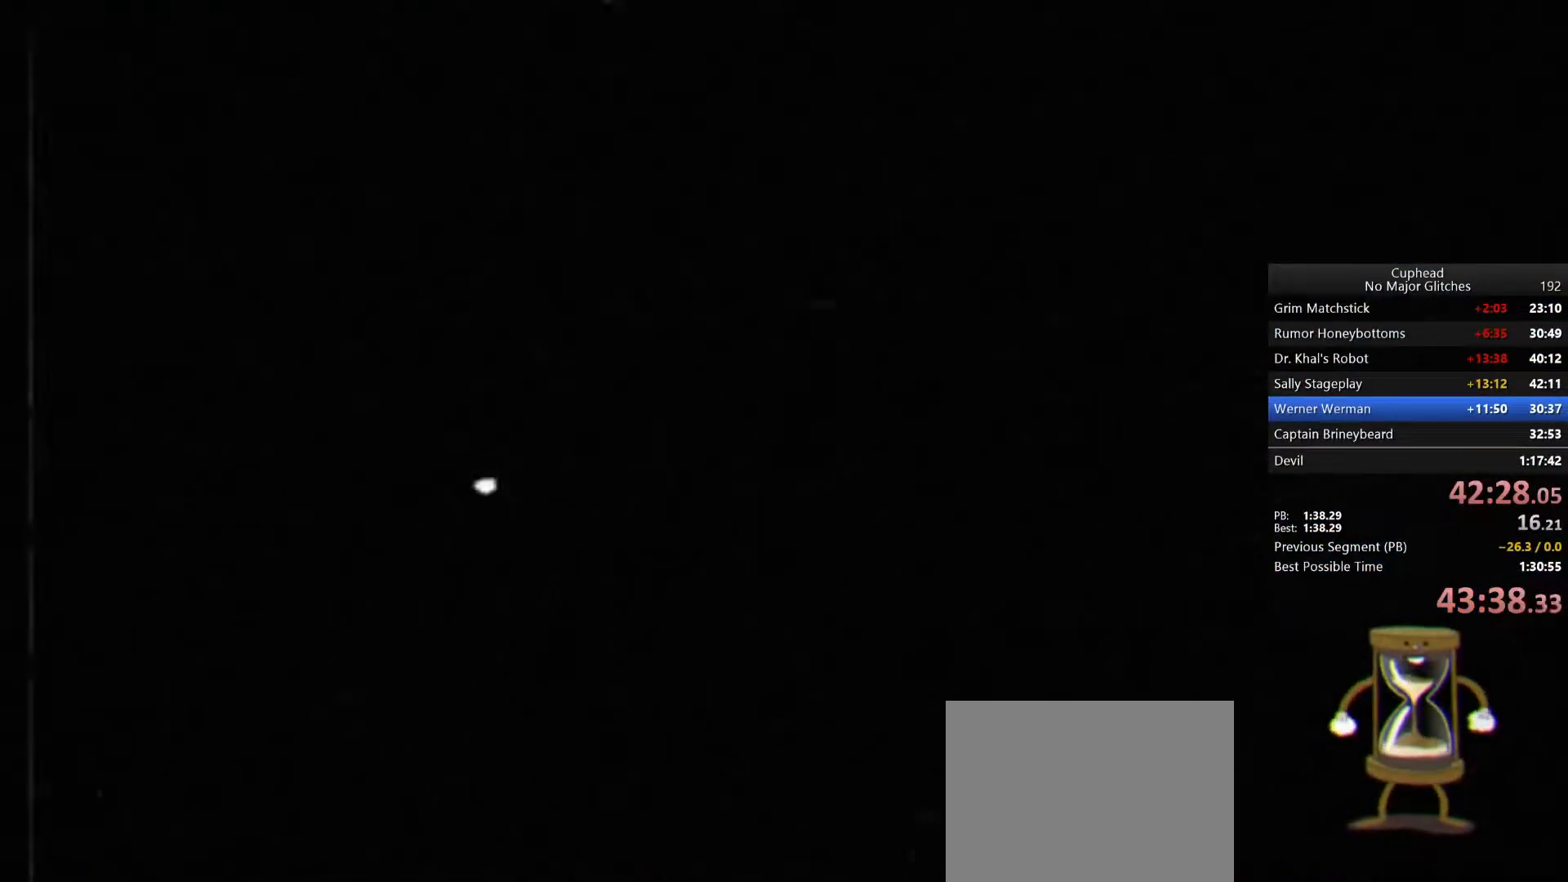
{"buttons": [], "left_stick": "down-left", "right_stick": "center", "button_events": []}
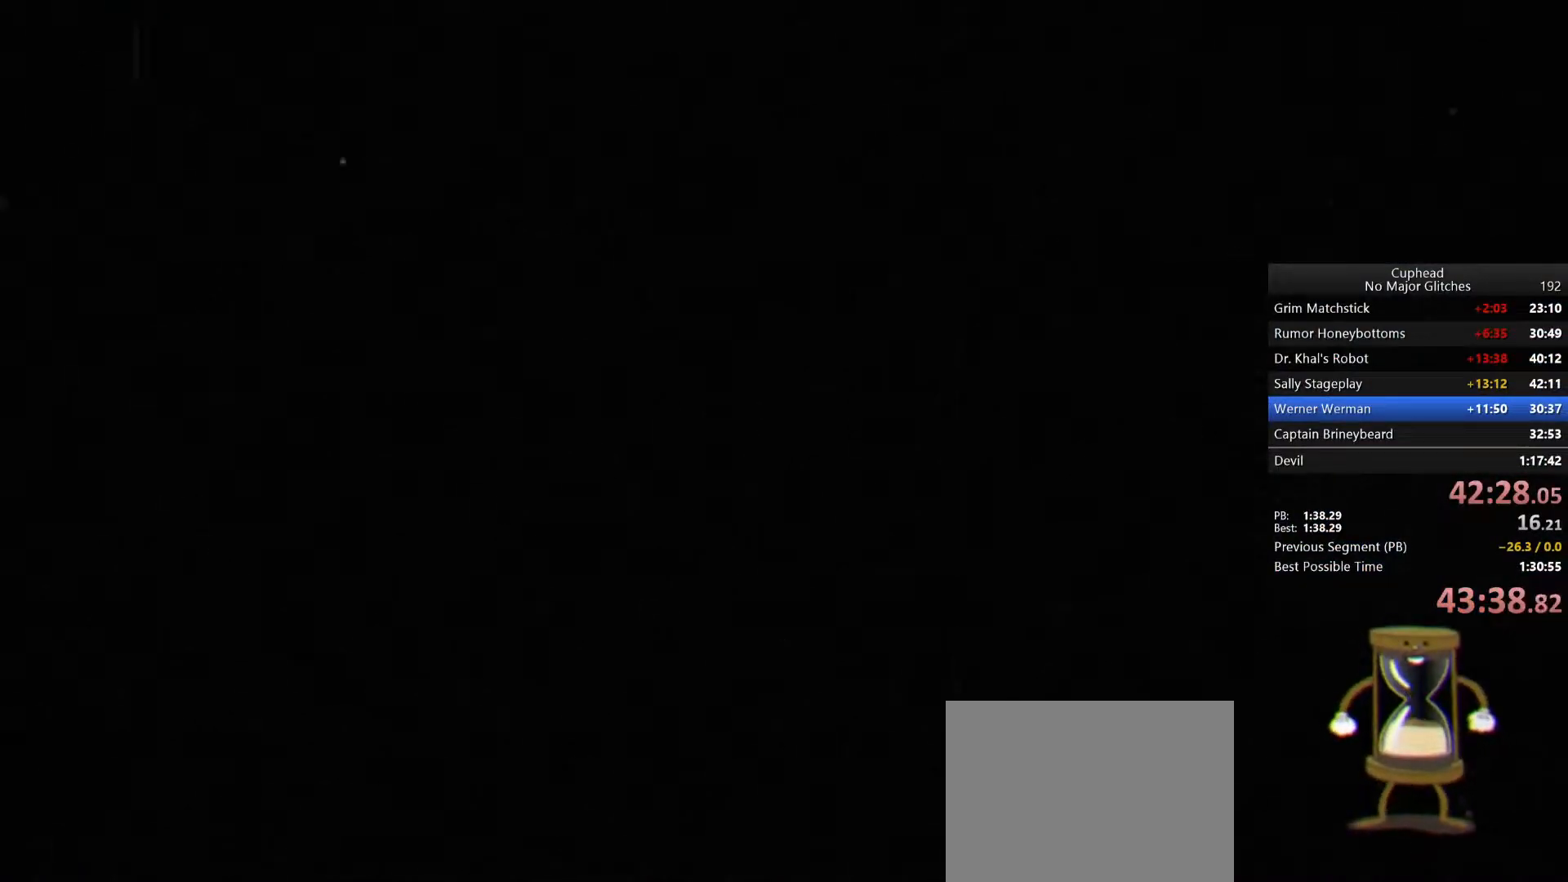
{"buttons": [], "left_stick": "down-left", "right_stick": "center", "button_events": []}
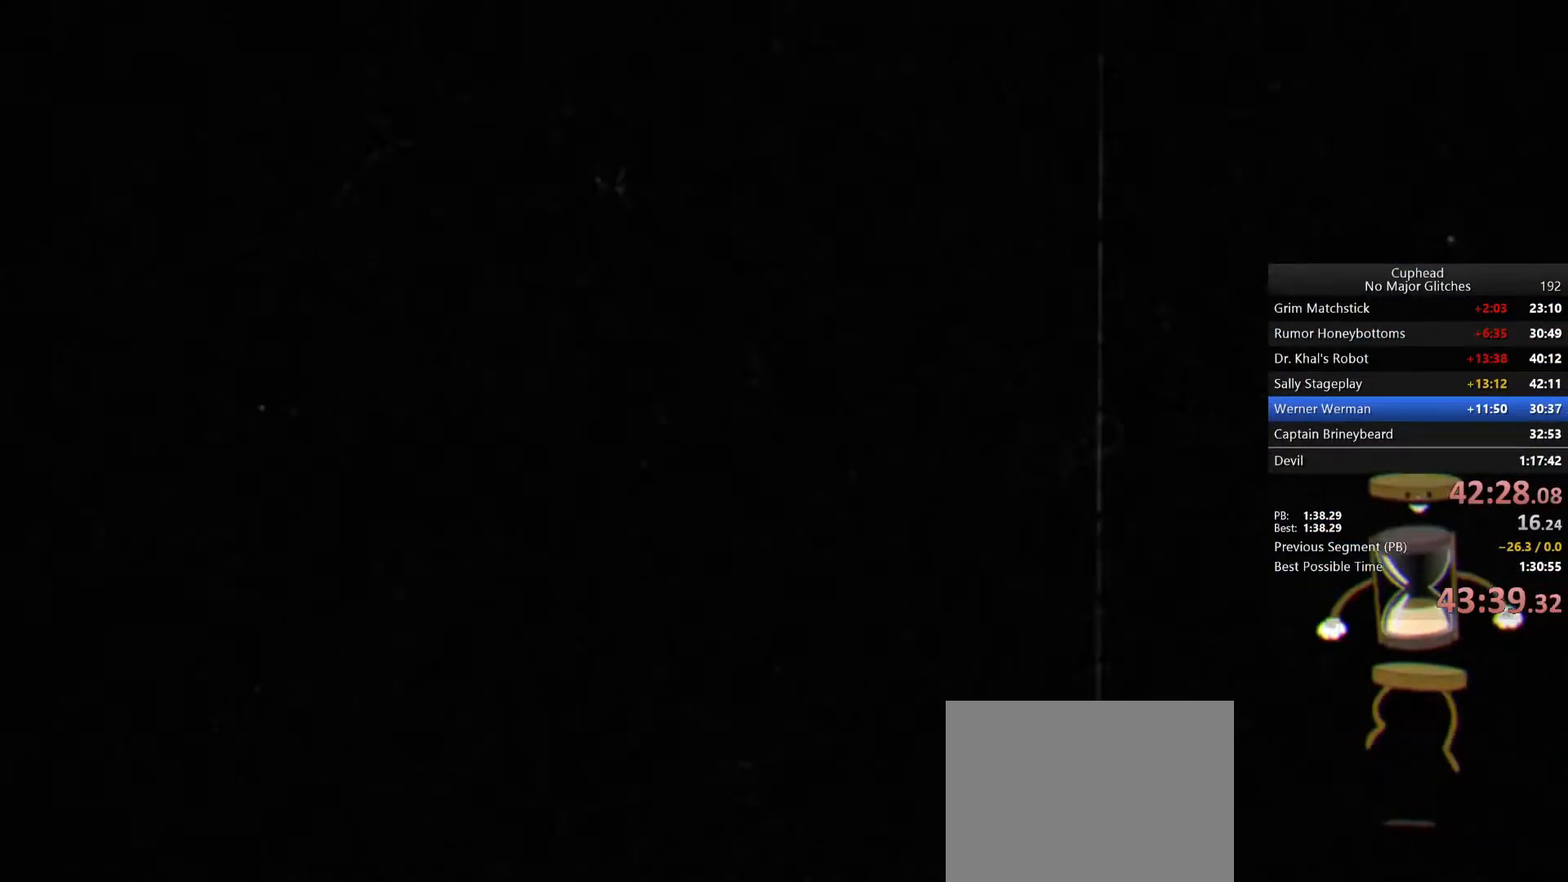
{"buttons": [], "left_stick": "down-left", "right_stick": "center", "button_events": []}
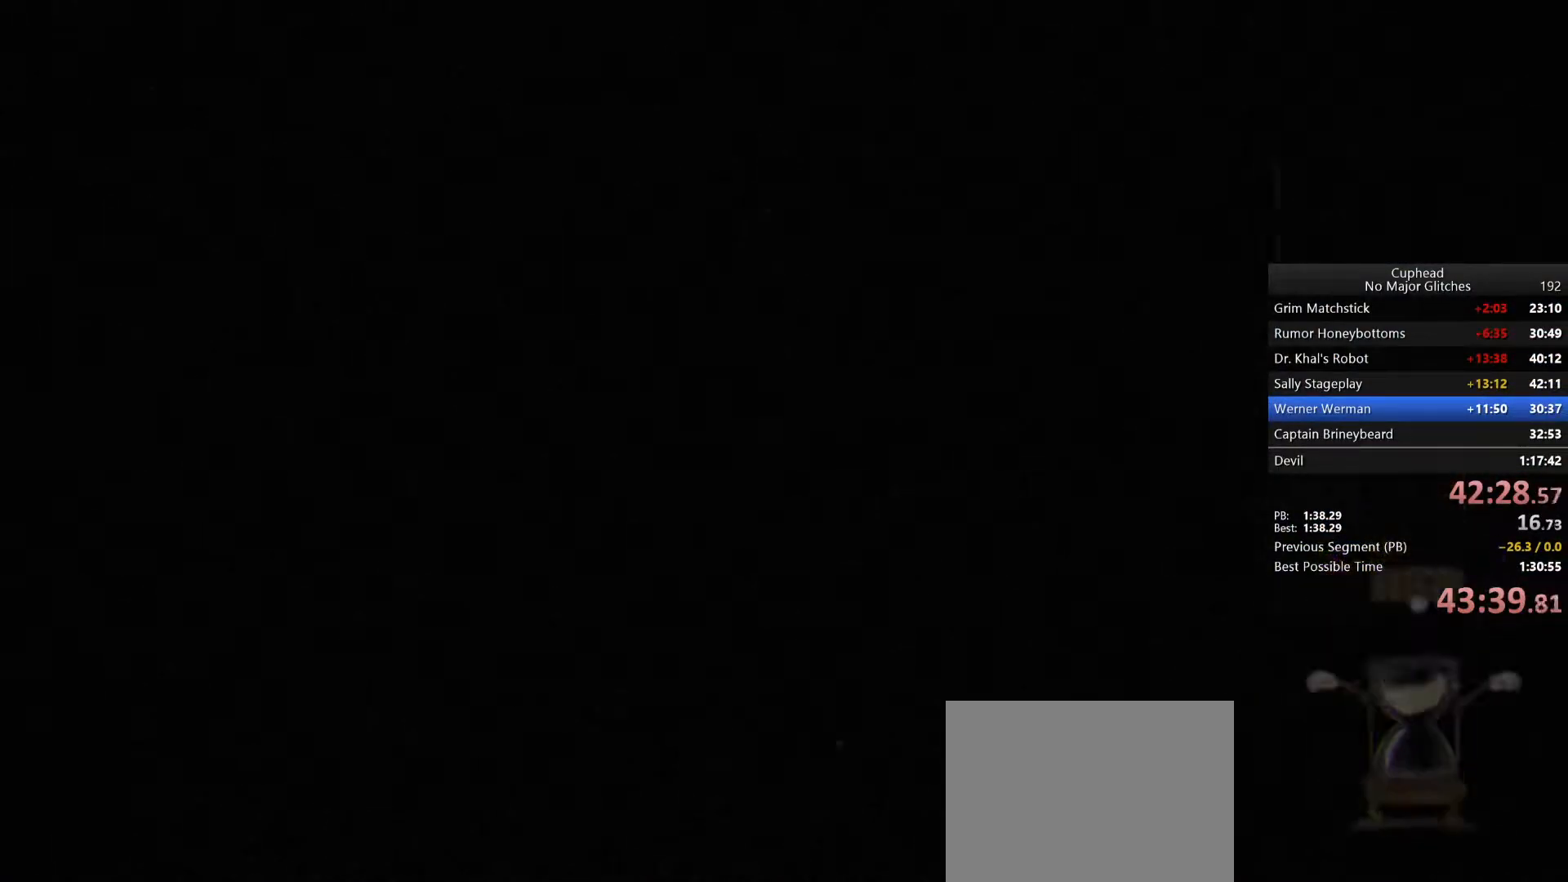
{"buttons": [], "left_stick": "down-left", "right_stick": "center", "button_events": []}
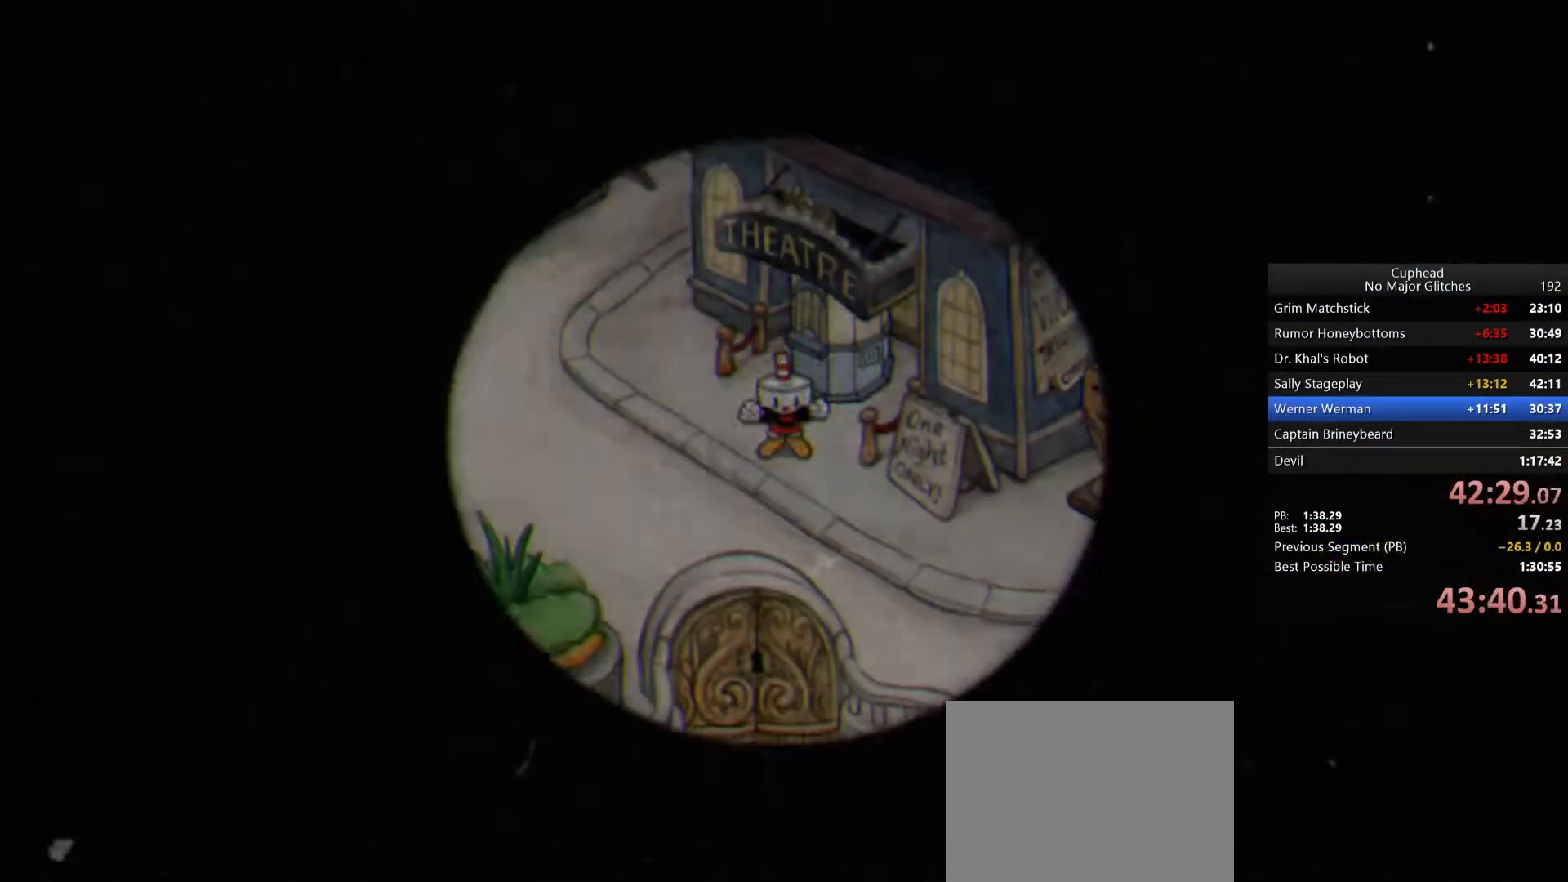
{"buttons": [], "left_stick": "down-left", "right_stick": "center", "button_events": []}
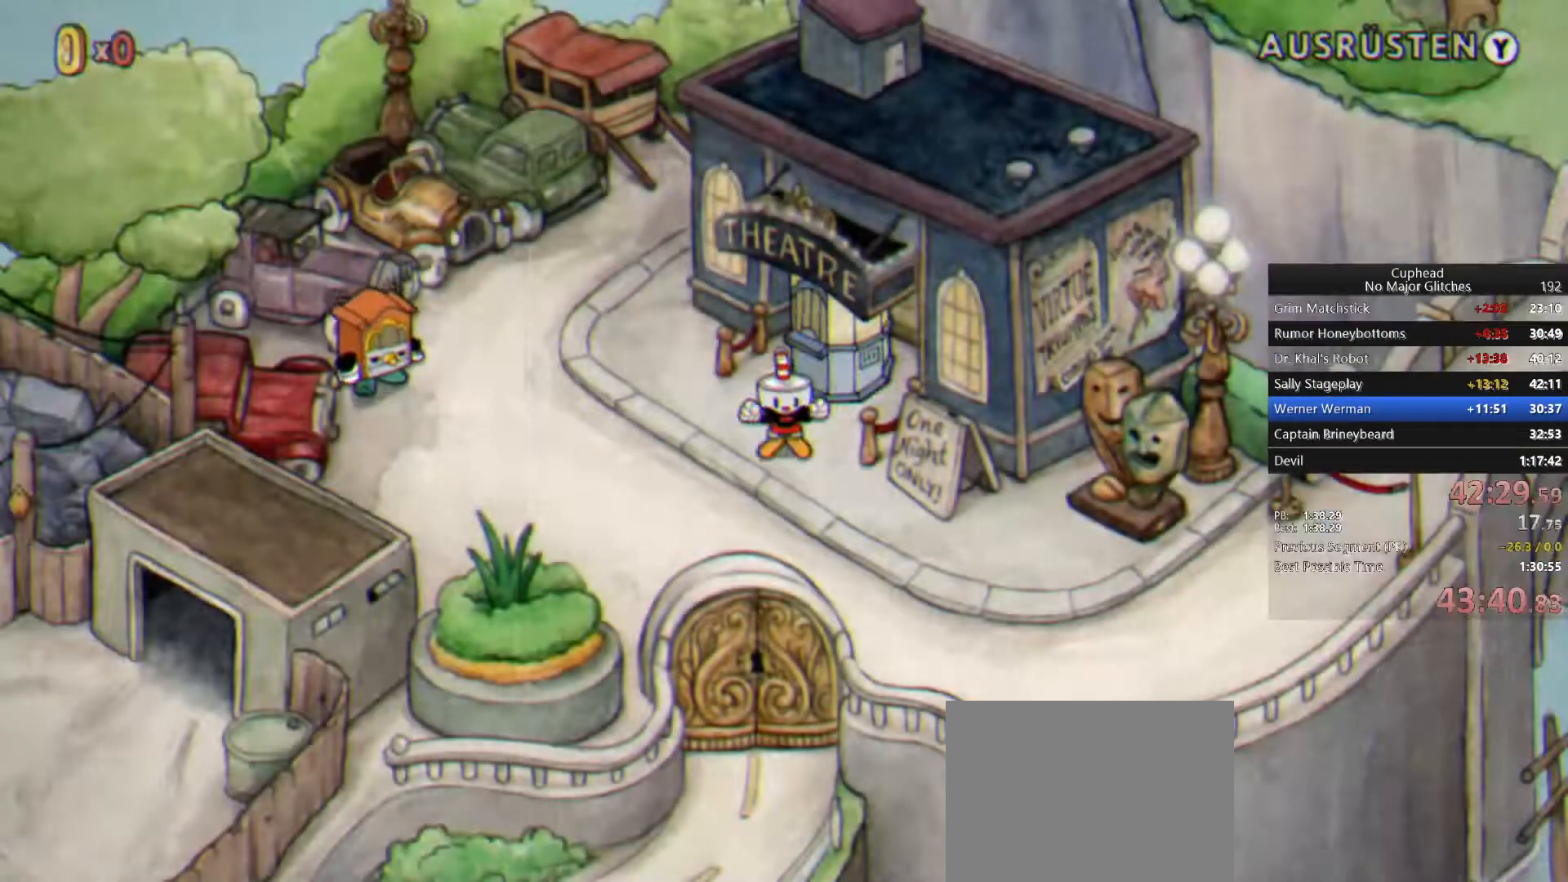
{"buttons": [], "left_stick": "down-left", "right_stick": "center", "button_events": []}
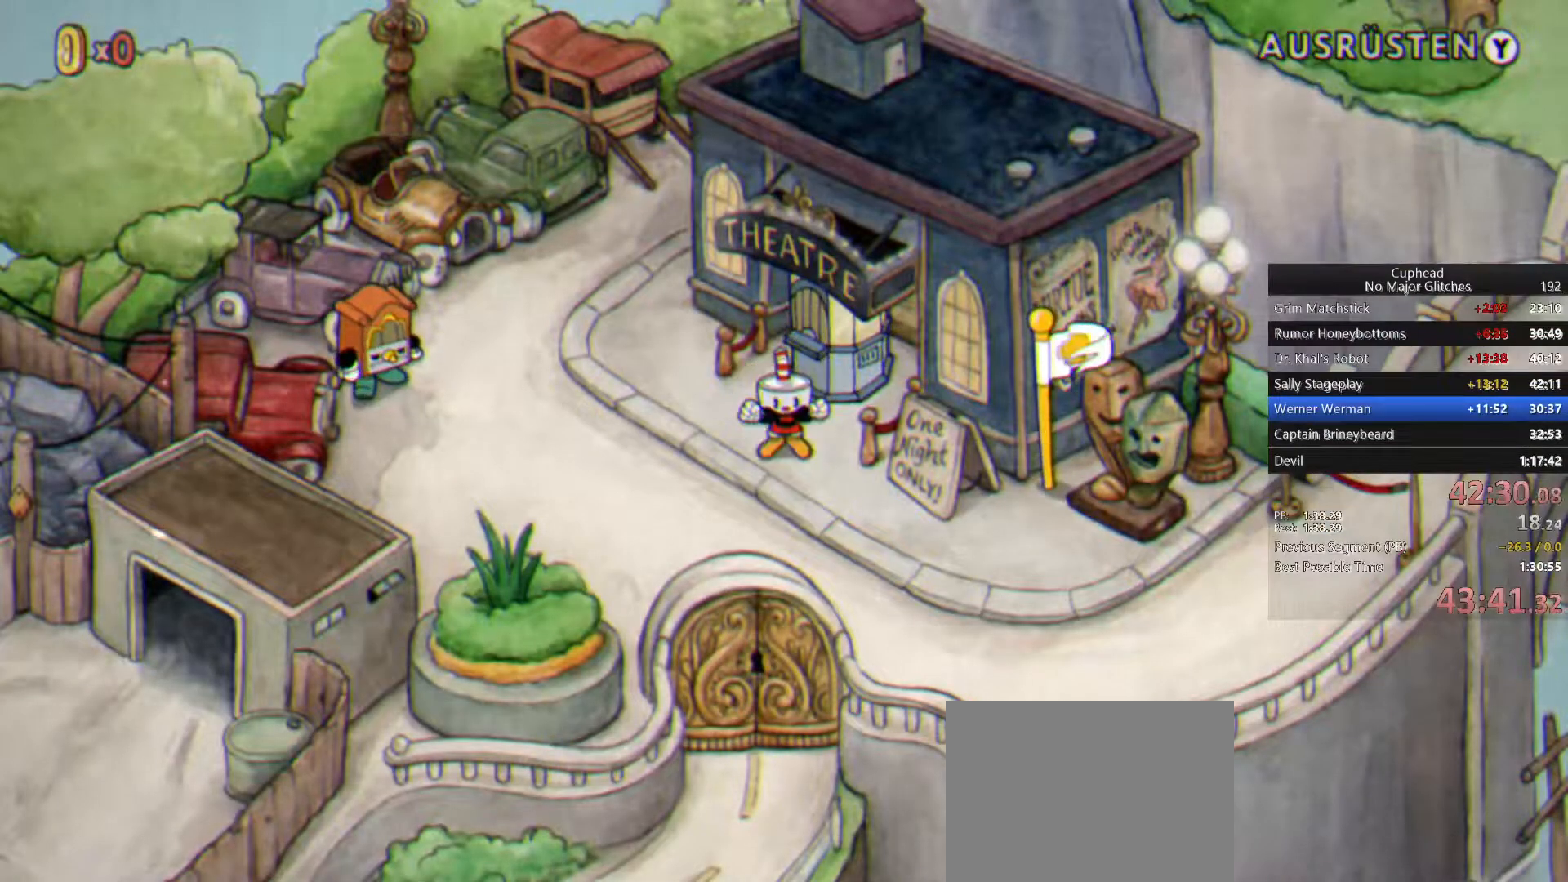
{"buttons": [], "left_stick": "down-left", "right_stick": "center", "button_events": []}
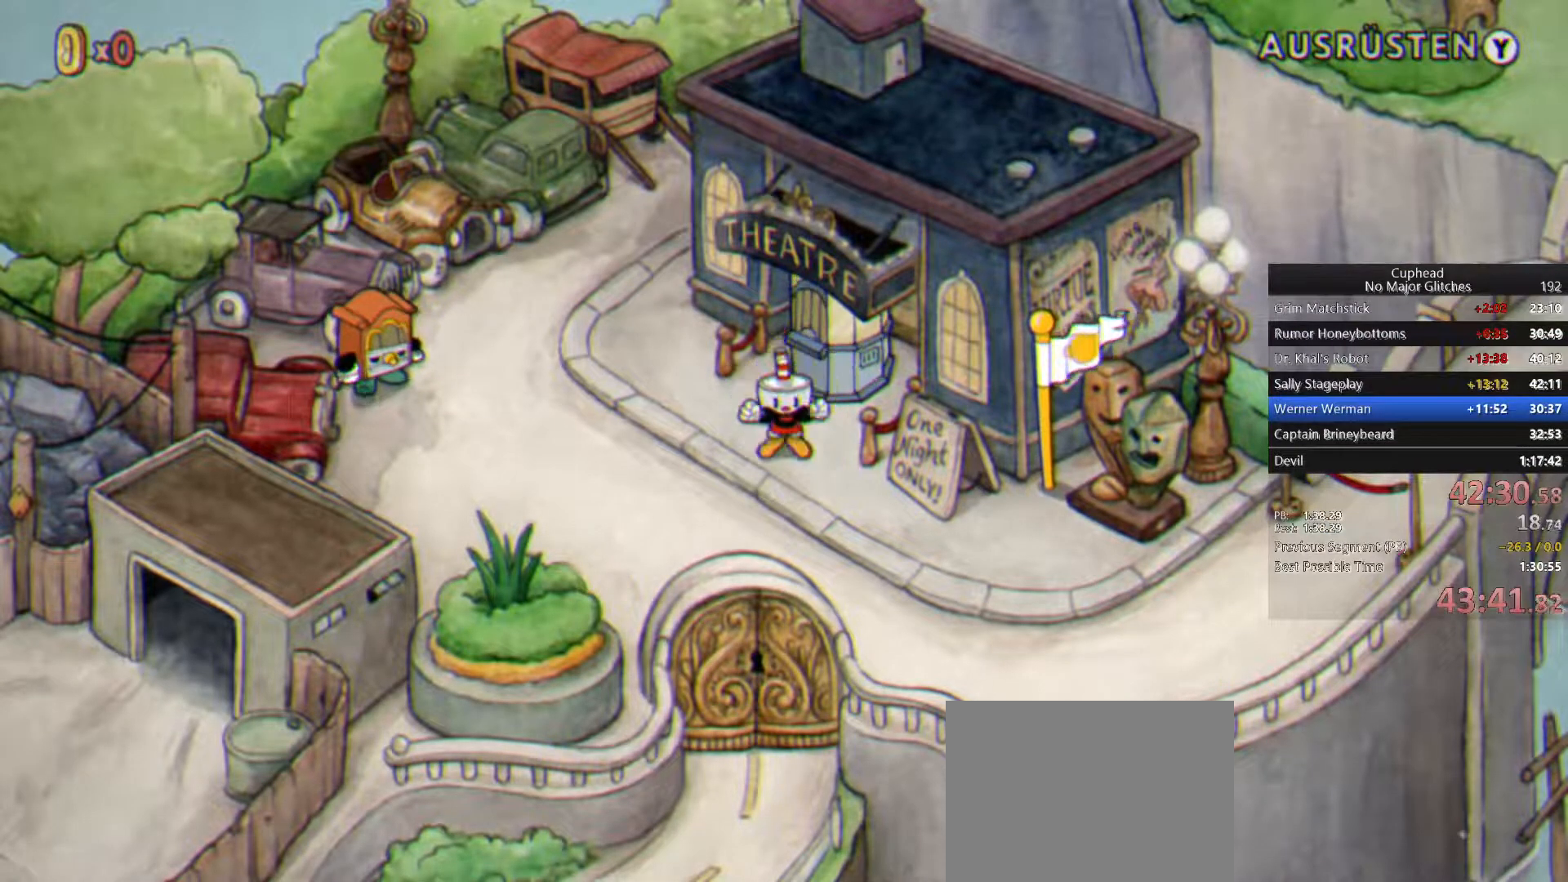
{"buttons": [], "left_stick": "down-left", "right_stick": "center", "button_events": []}
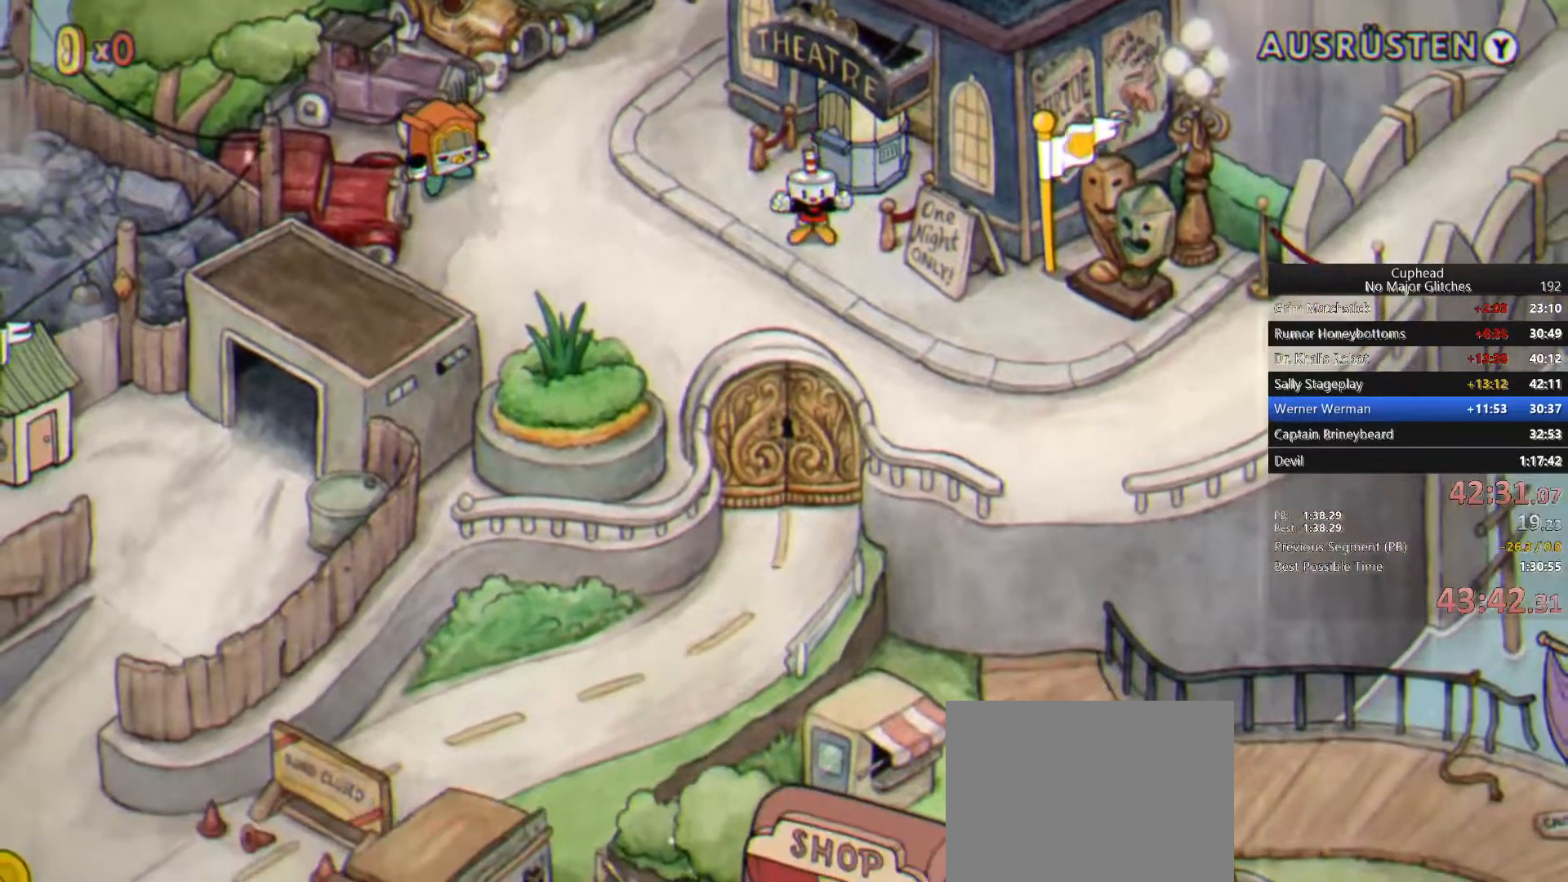
{"buttons": [], "left_stick": "down-left", "right_stick": "center", "button_events": []}
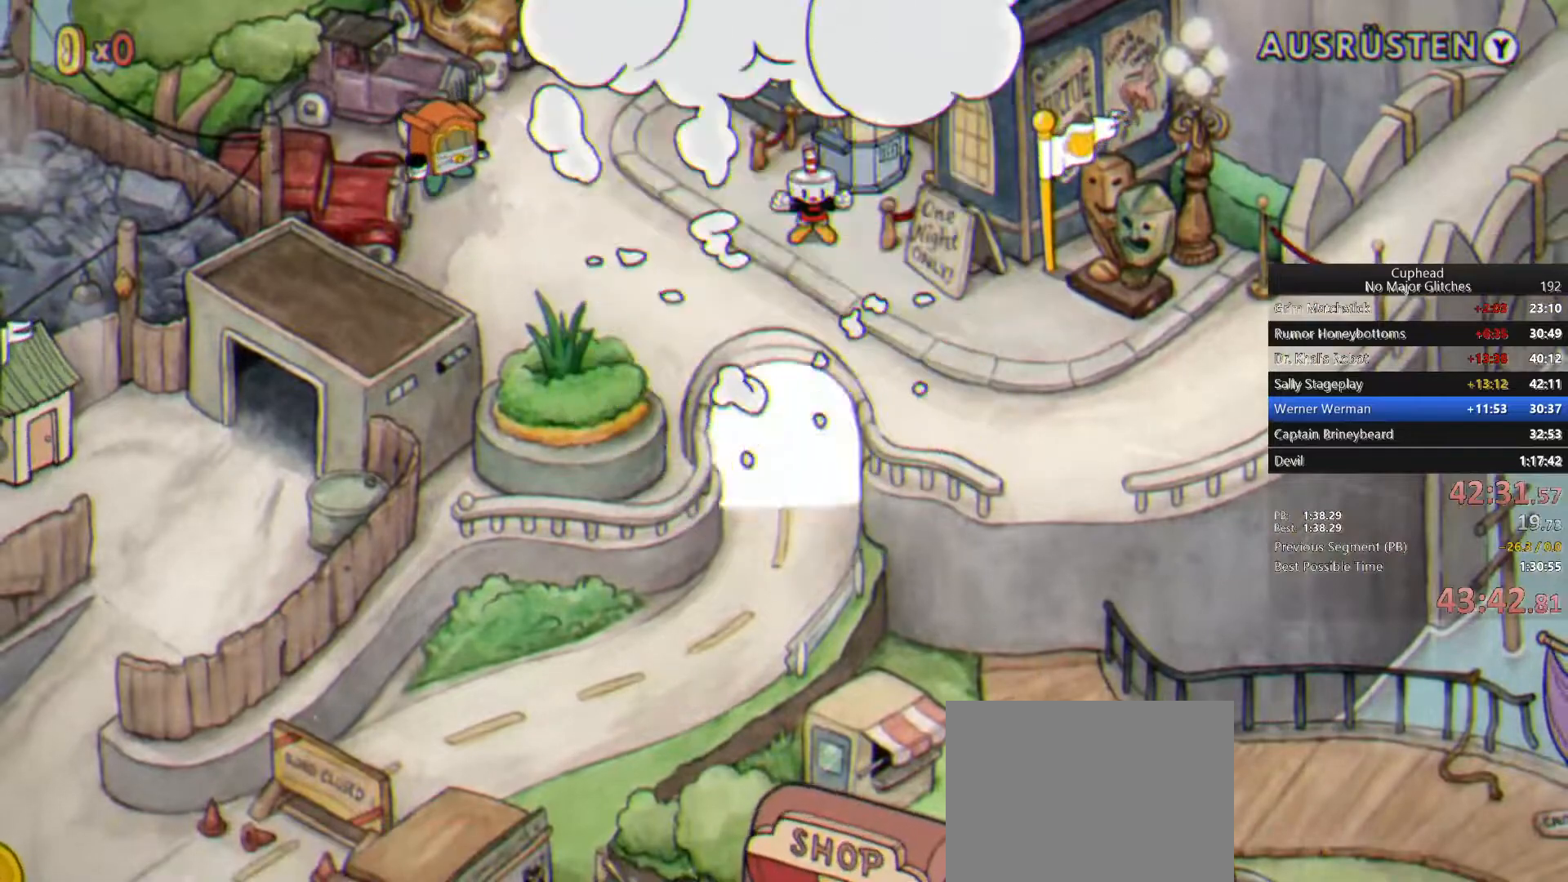
{"buttons": [], "left_stick": "down-left", "right_stick": "center", "button_events": []}
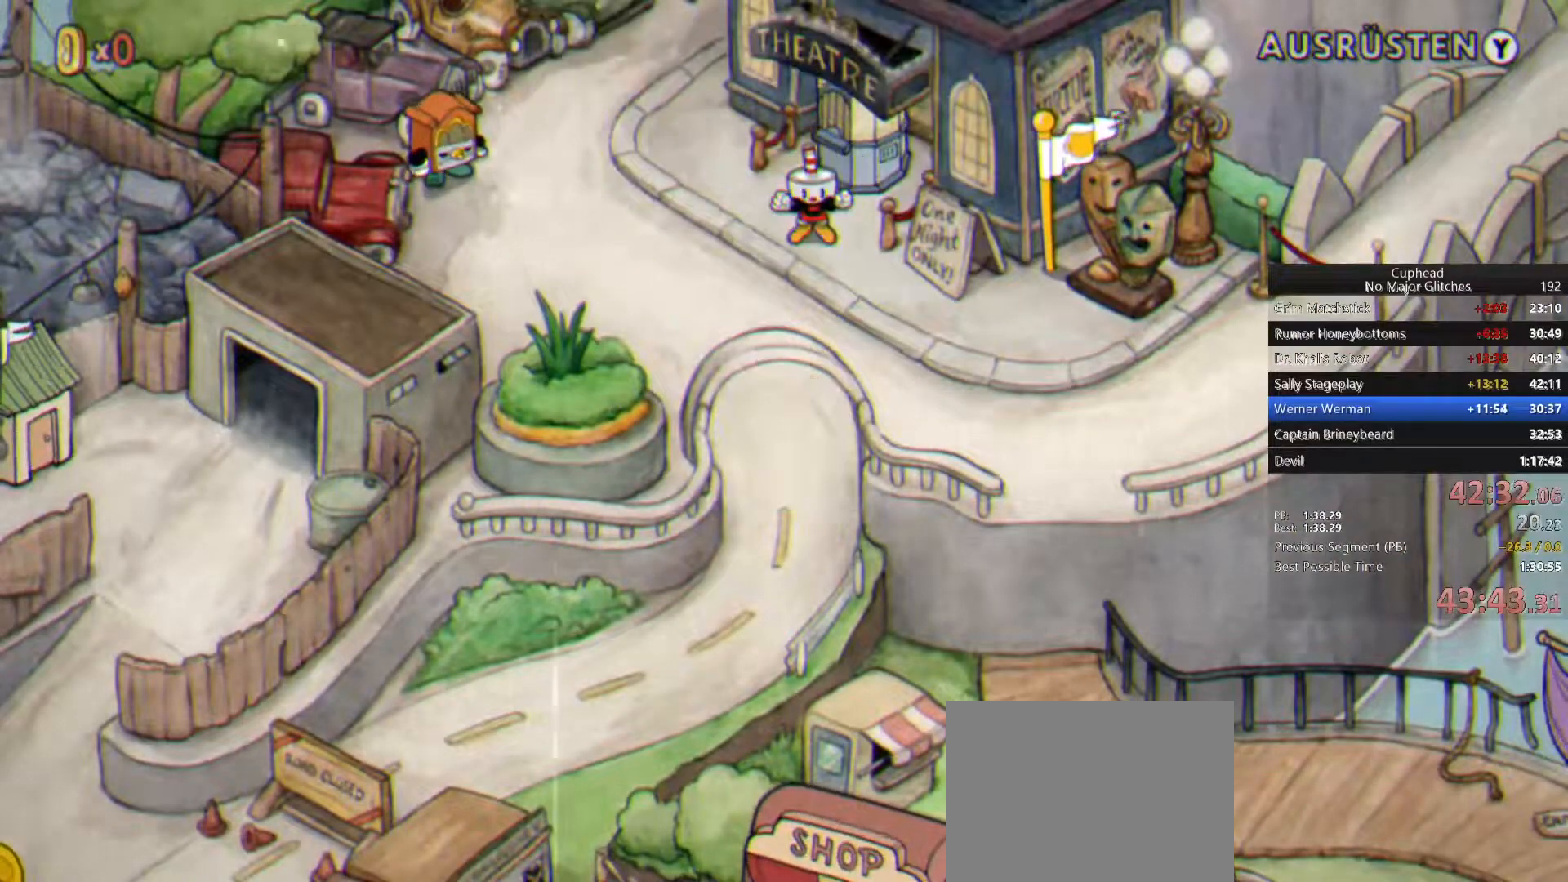
{"buttons": [], "left_stick": "down-left", "right_stick": "center", "button_events": []}
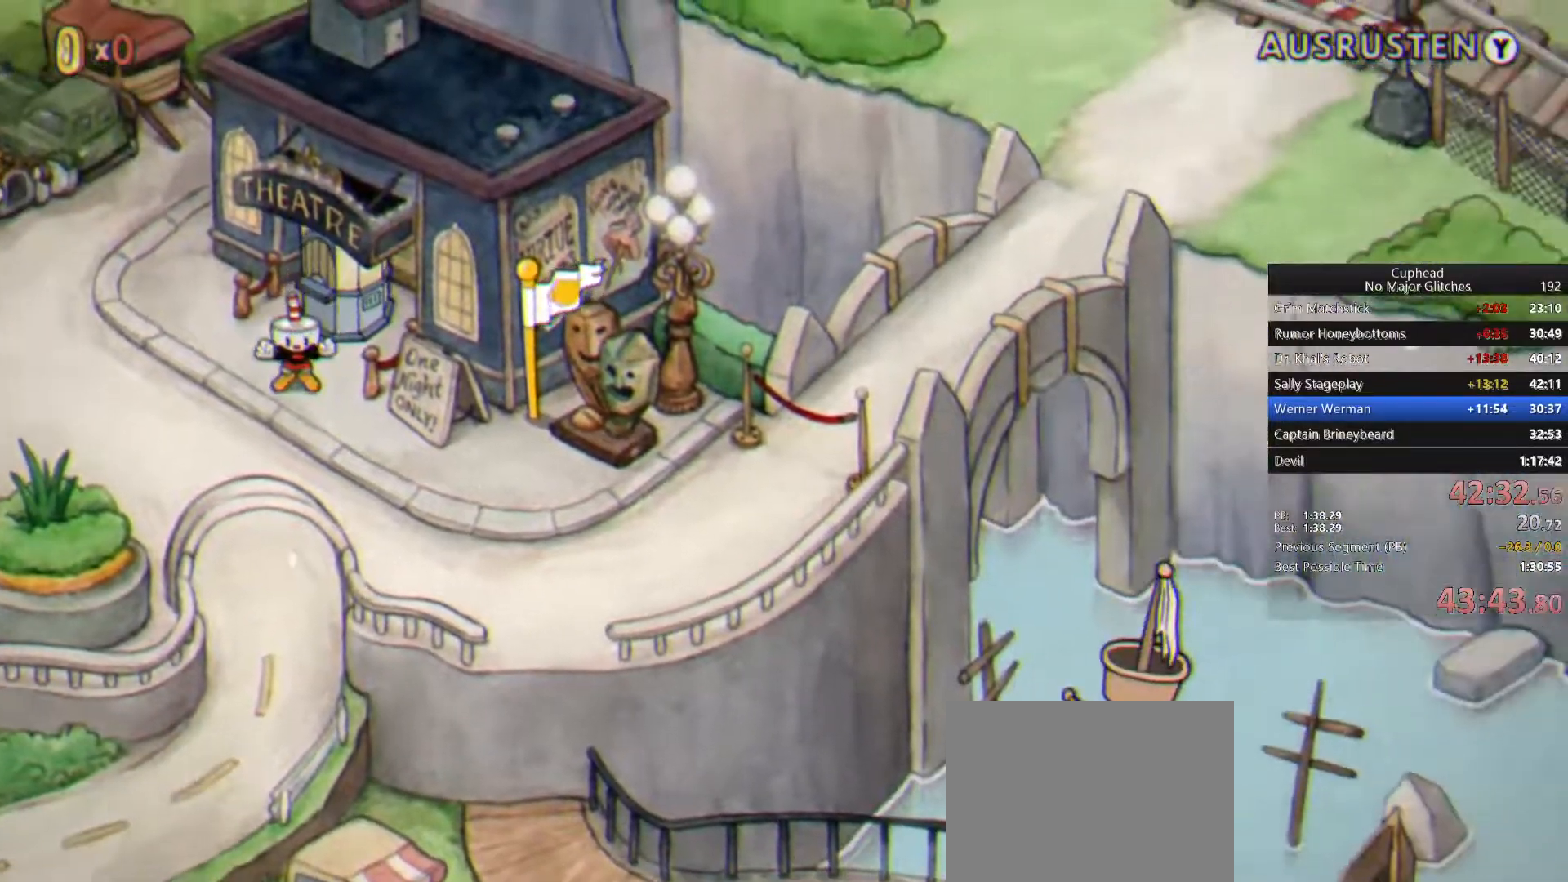
{"buttons": [], "left_stick": "down-left", "right_stick": "center", "button_events": []}
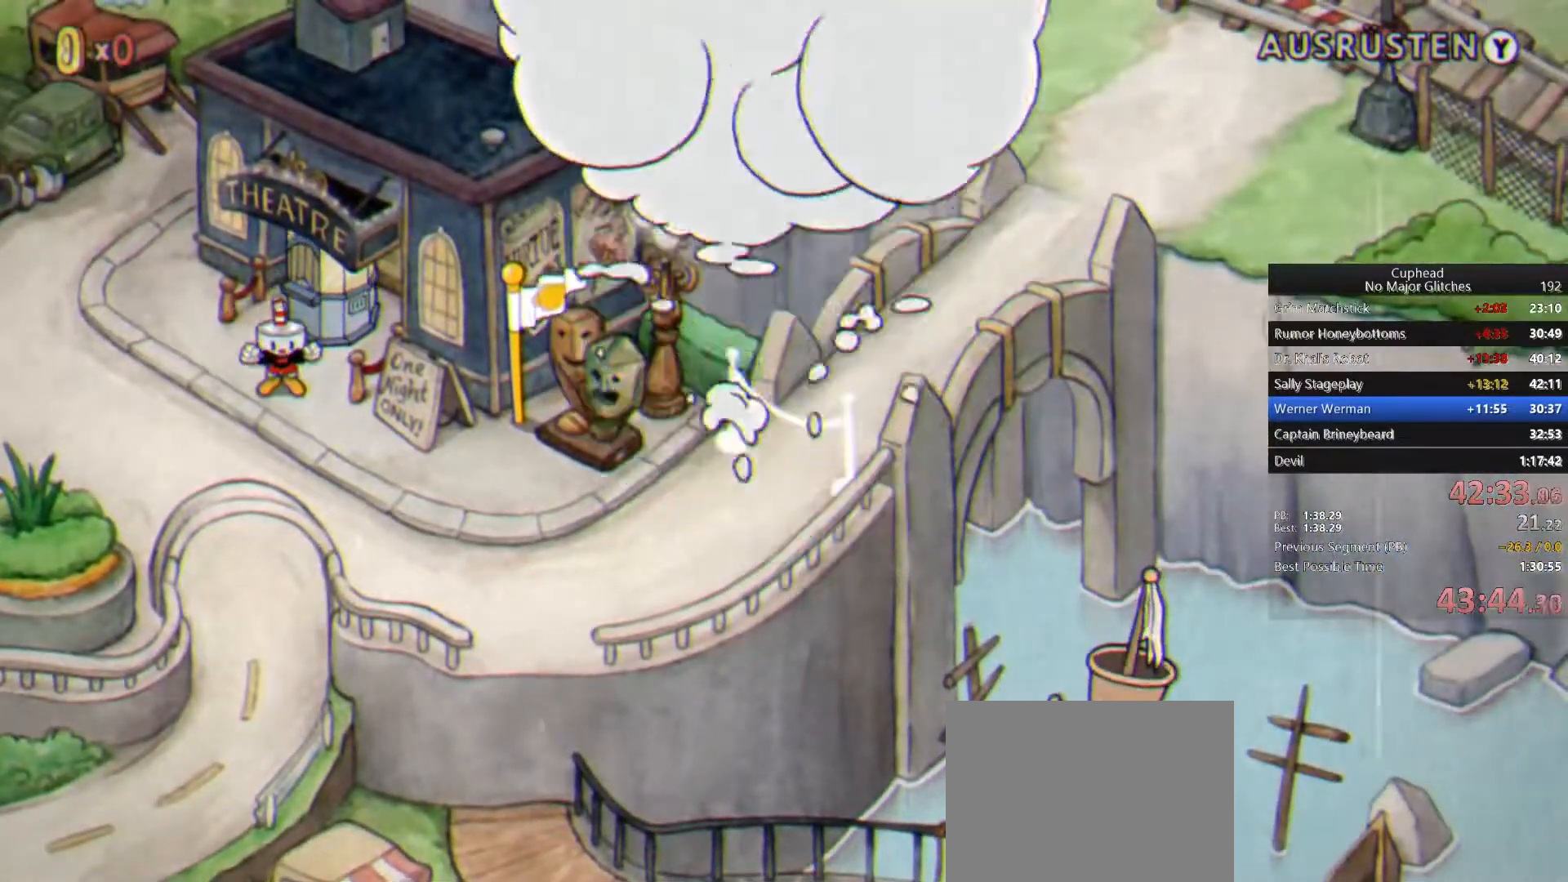
{"buttons": [], "left_stick": "down-left", "right_stick": "center", "button_events": []}
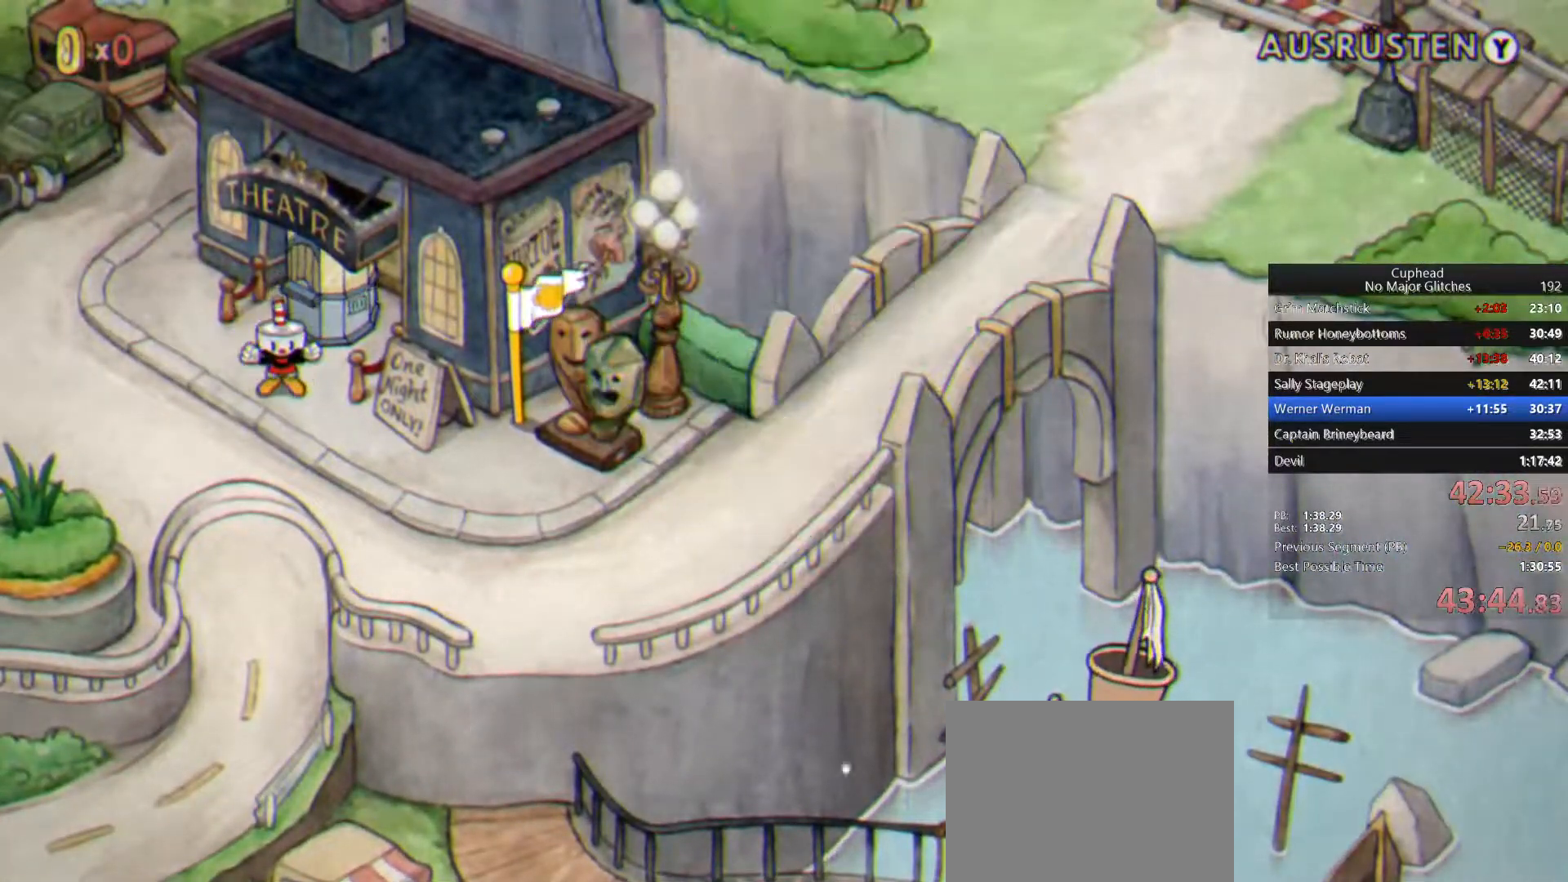
{"buttons": [], "left_stick": "down-left", "right_stick": "center", "button_events": []}
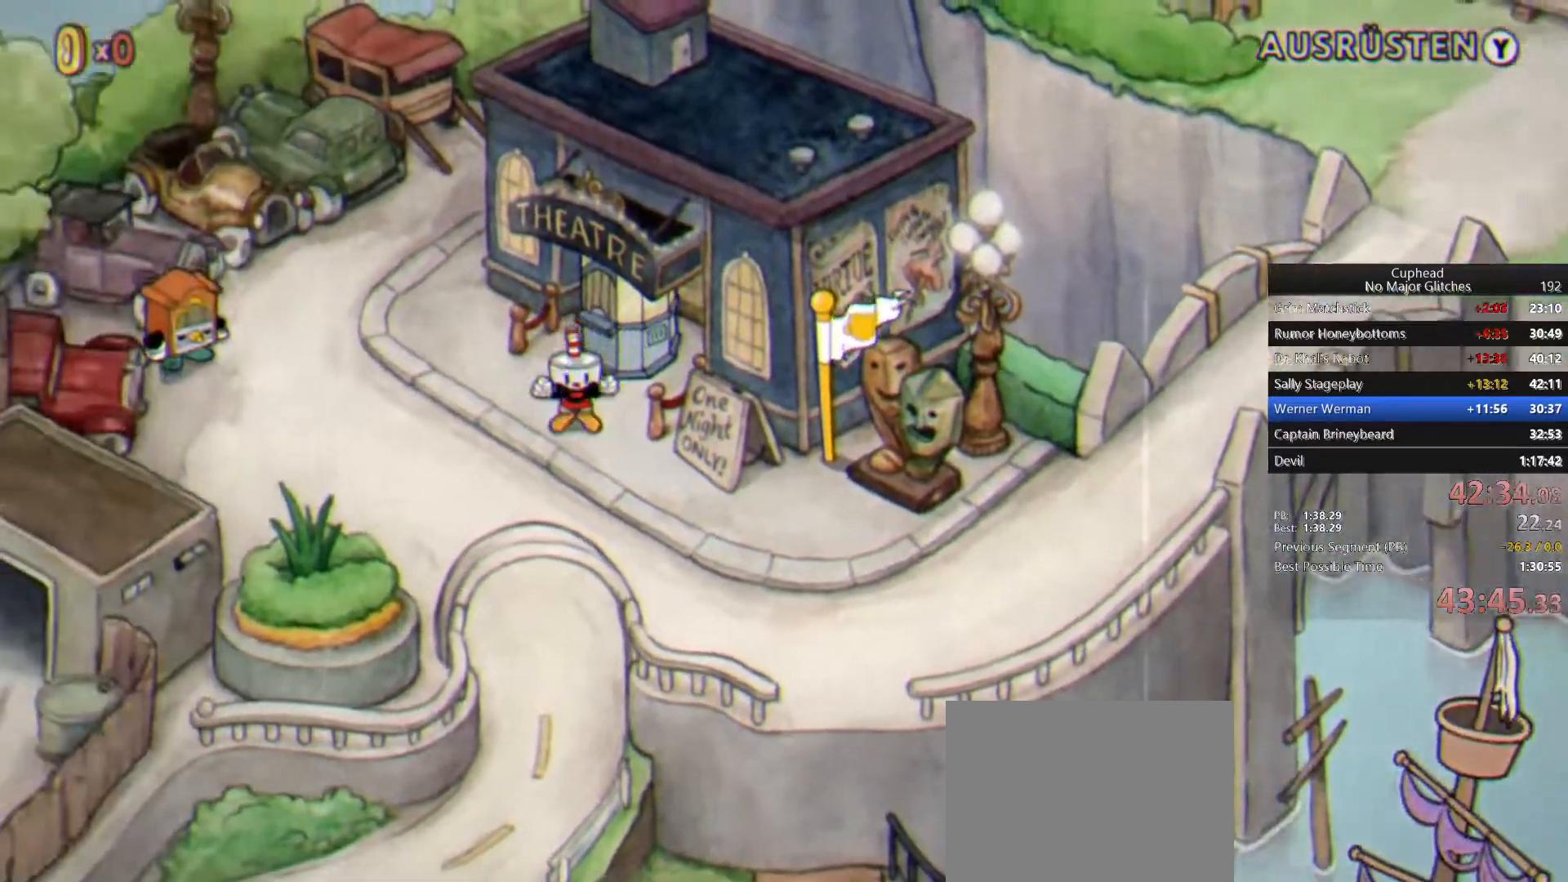
{"buttons": [], "left_stick": "down-left", "right_stick": "center", "button_events": []}
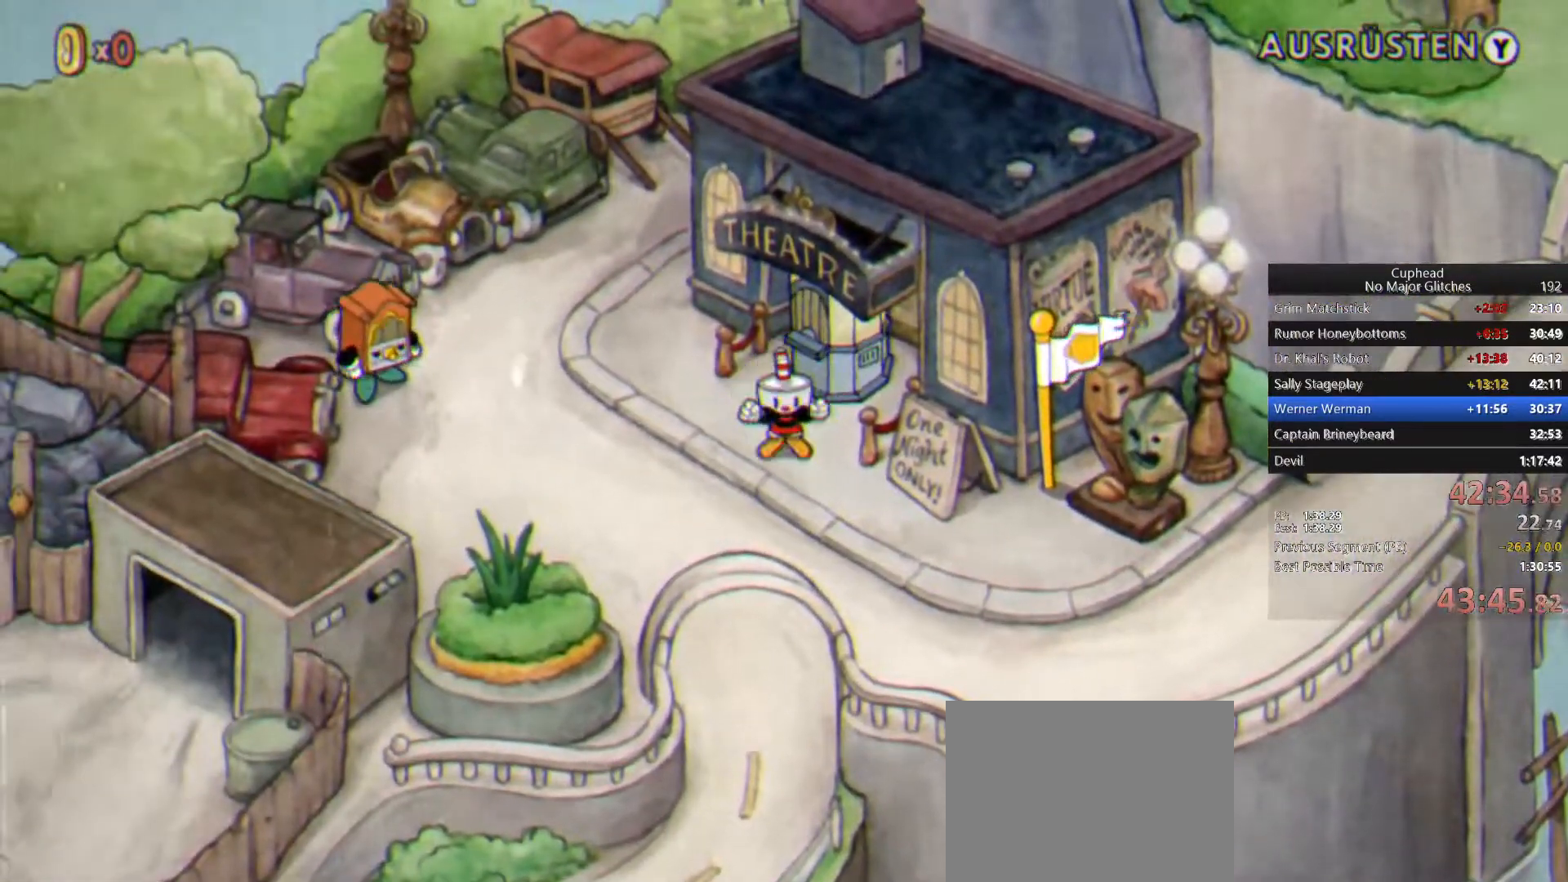
{"buttons": [], "left_stick": "down-left", "right_stick": "center", "button_events": []}
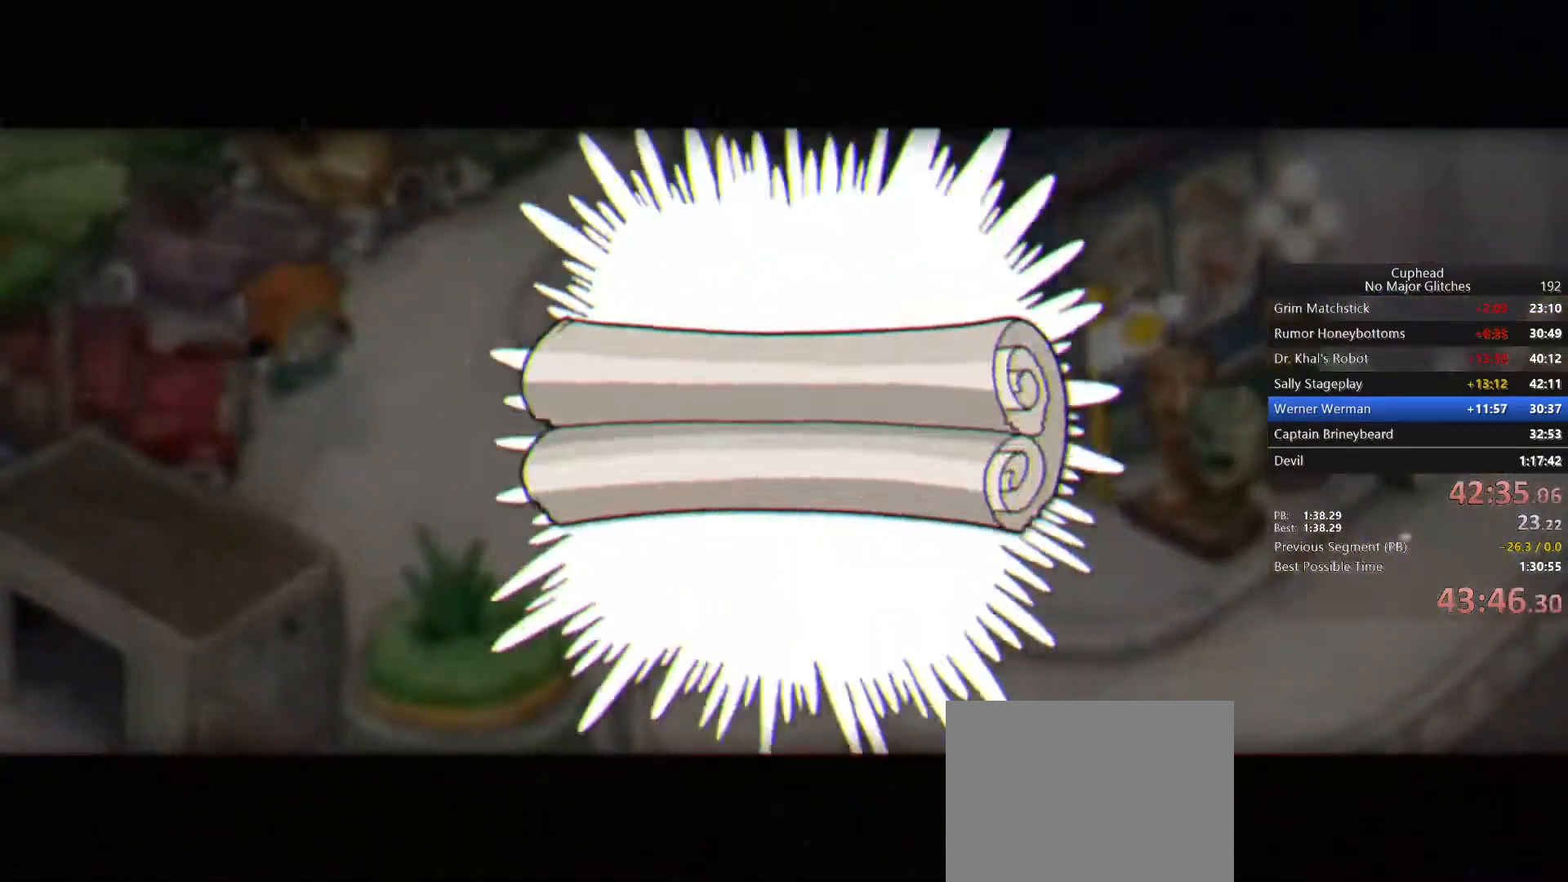
{"buttons": ["CROSS"], "left_stick": "down-left", "right_stick": "center", "button_events": [[200, "CROSS", "down"], [267, "CROSS", "up"], [333, "CROSS", "down"], [417, "CROSS", "up"], [500, "CROSS", "down"]]}
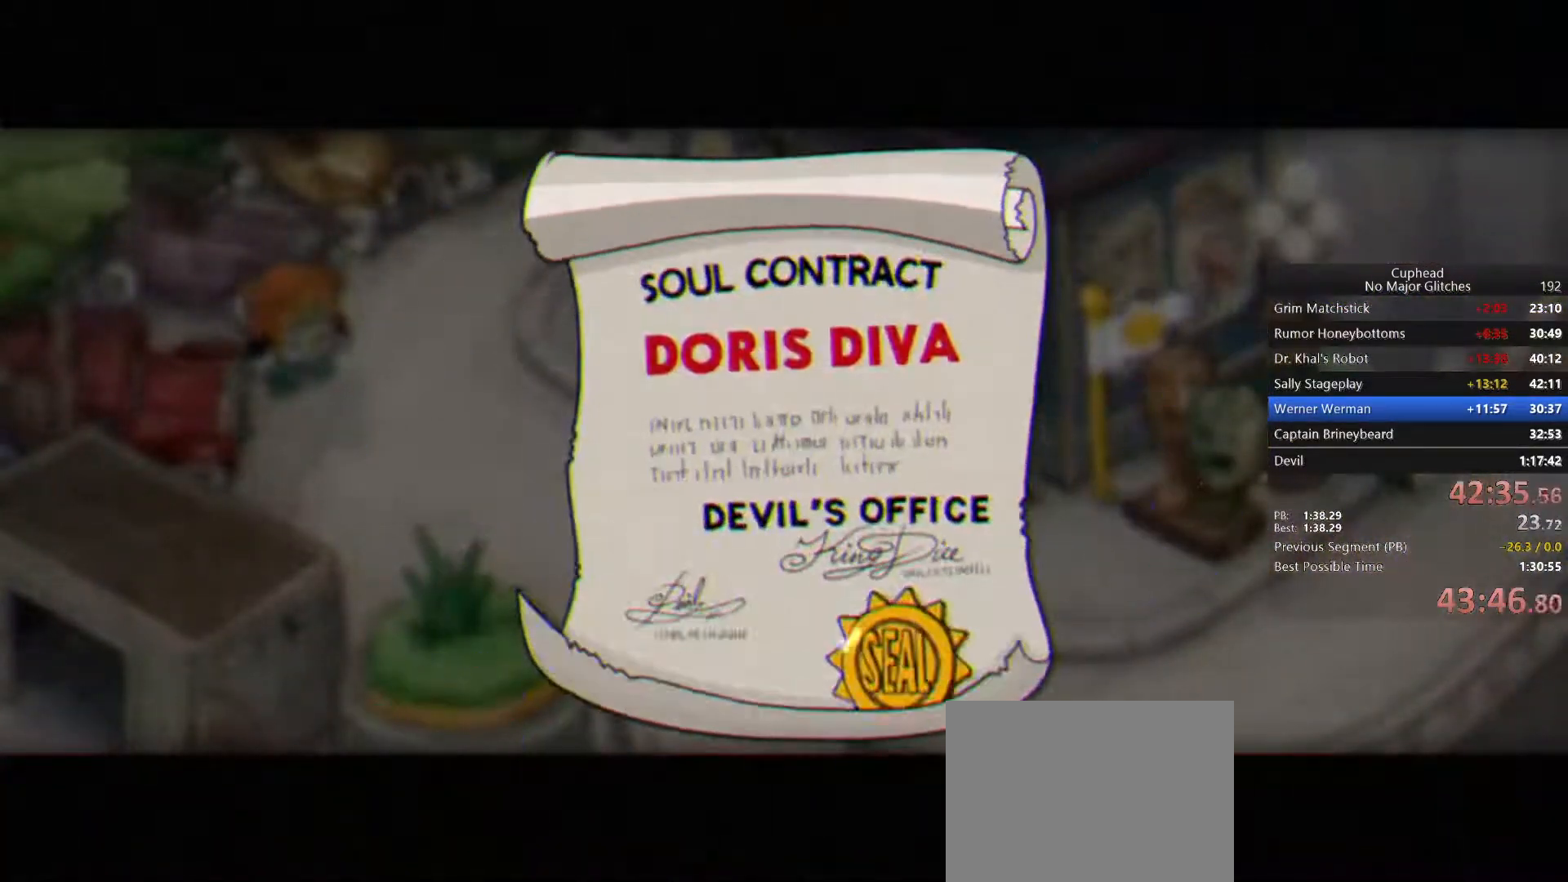
{"buttons": [], "left_stick": "down-left", "right_stick": "center", "button_events": [[67, "CROSS", "up"], [117, "CROSS", "down"], [200, "CROSS", "up"], [267, "CROSS", "down"], [367, "CROSS", "up"], [417, "CROSS", "down"], [500, "CROSS", "up"]]}
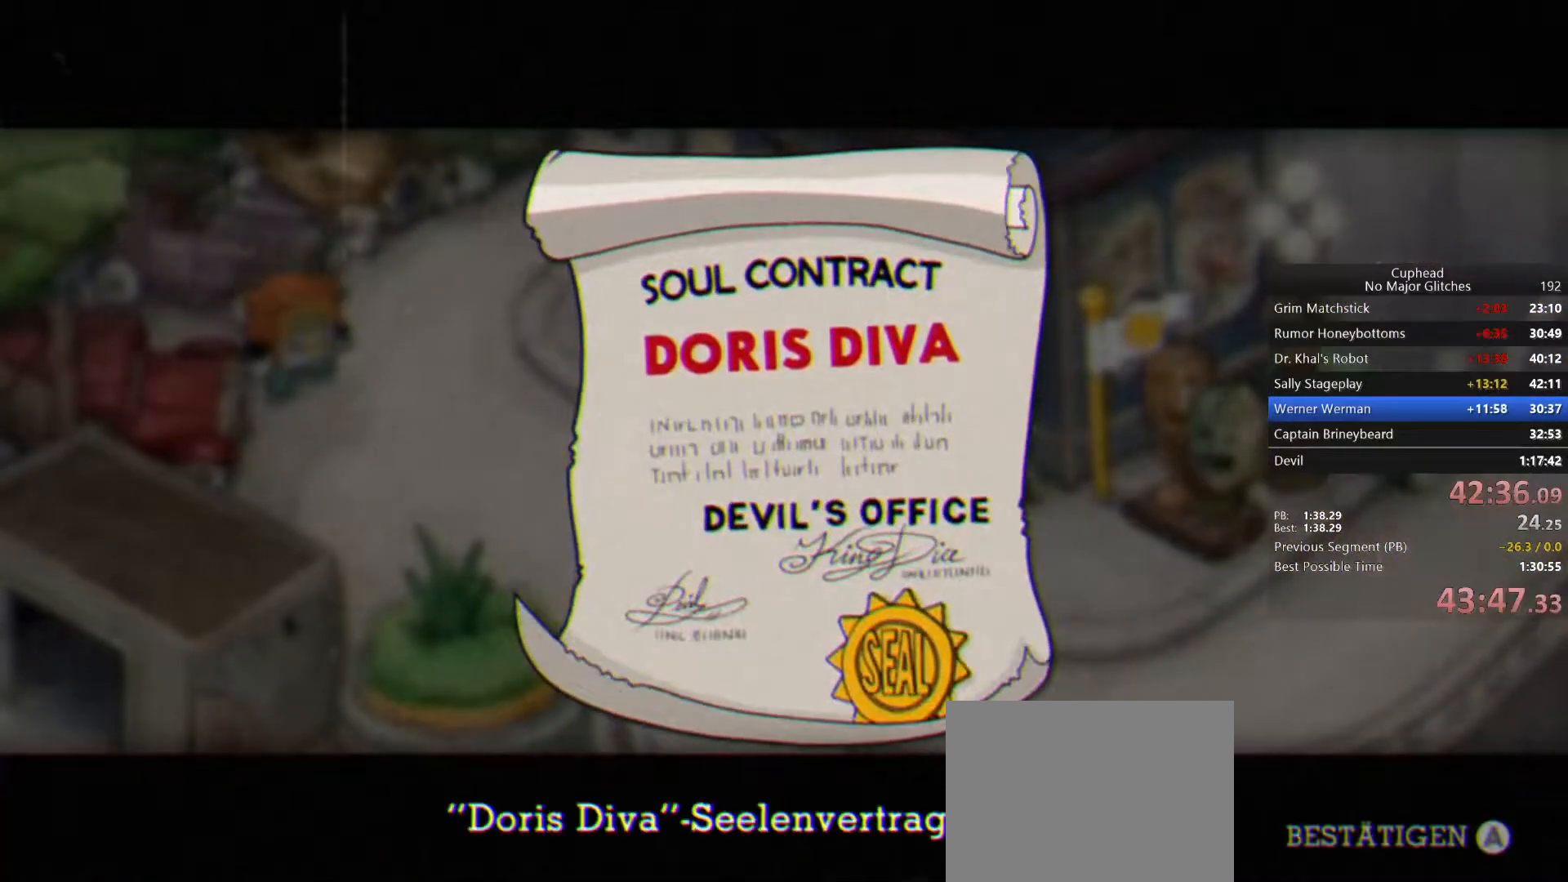
{"buttons": ["CROSS"], "left_stick": "down-left", "right_stick": "center", "button_events": [[67, "CROSS", "down"], [133, "CROSS", "up"], [200, "CROSS", "down"], [283, "CROSS", "up"], [350, "CROSS", "down"], [433, "CROSS", "up"], [483, "CROSS", "down"]]}
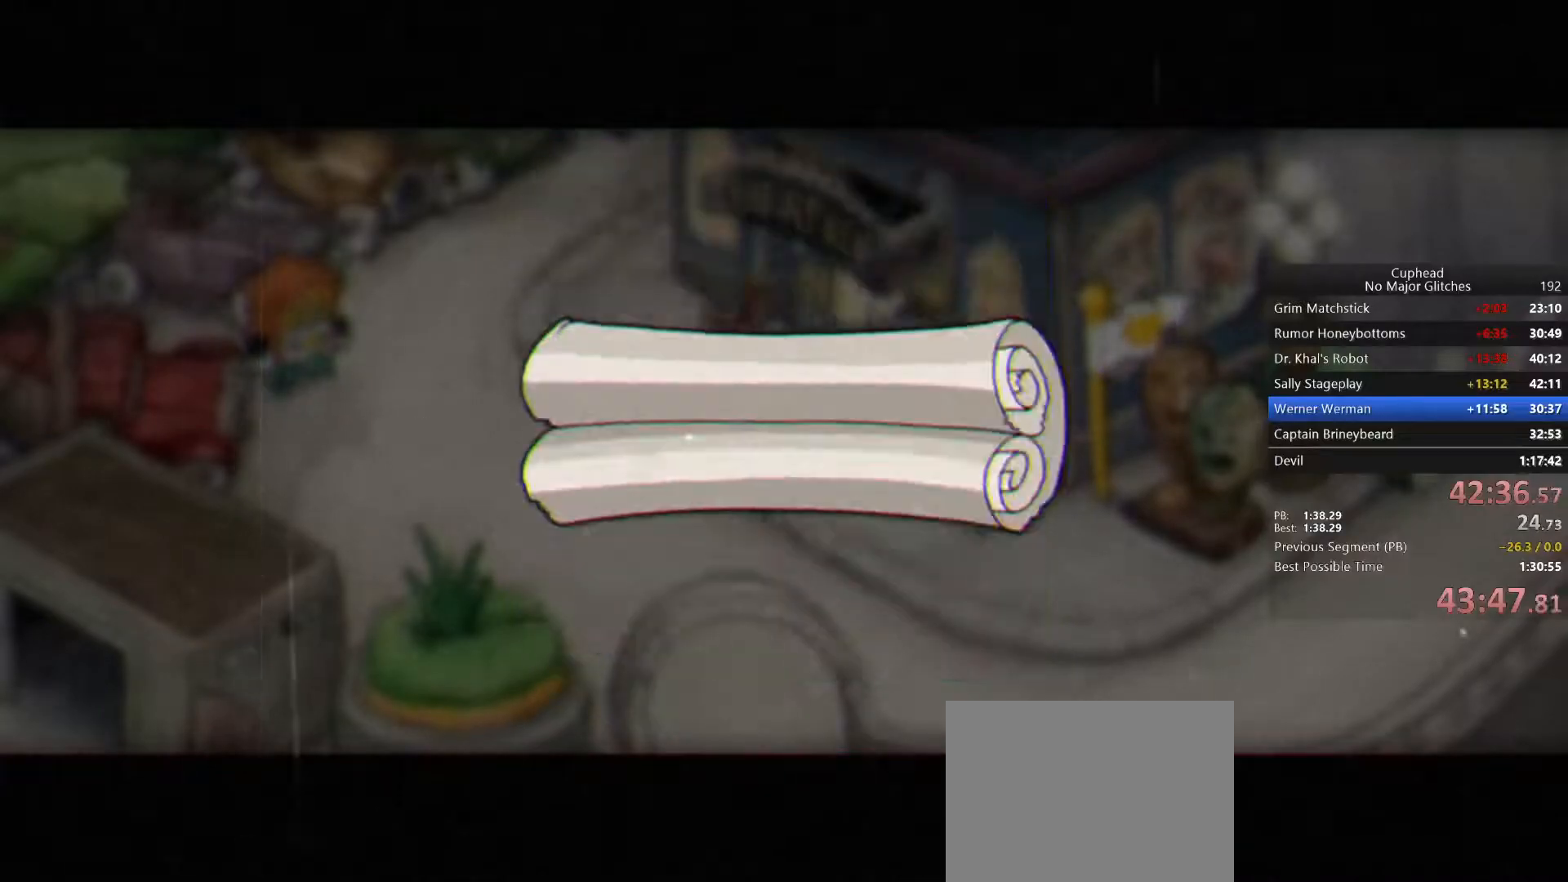
{"buttons": [], "left_stick": "down-left", "right_stick": "center", "button_events": [[83, "CROSS", "up"], [133, "CROSS", "down"], [250, "CROSS", "up"]]}
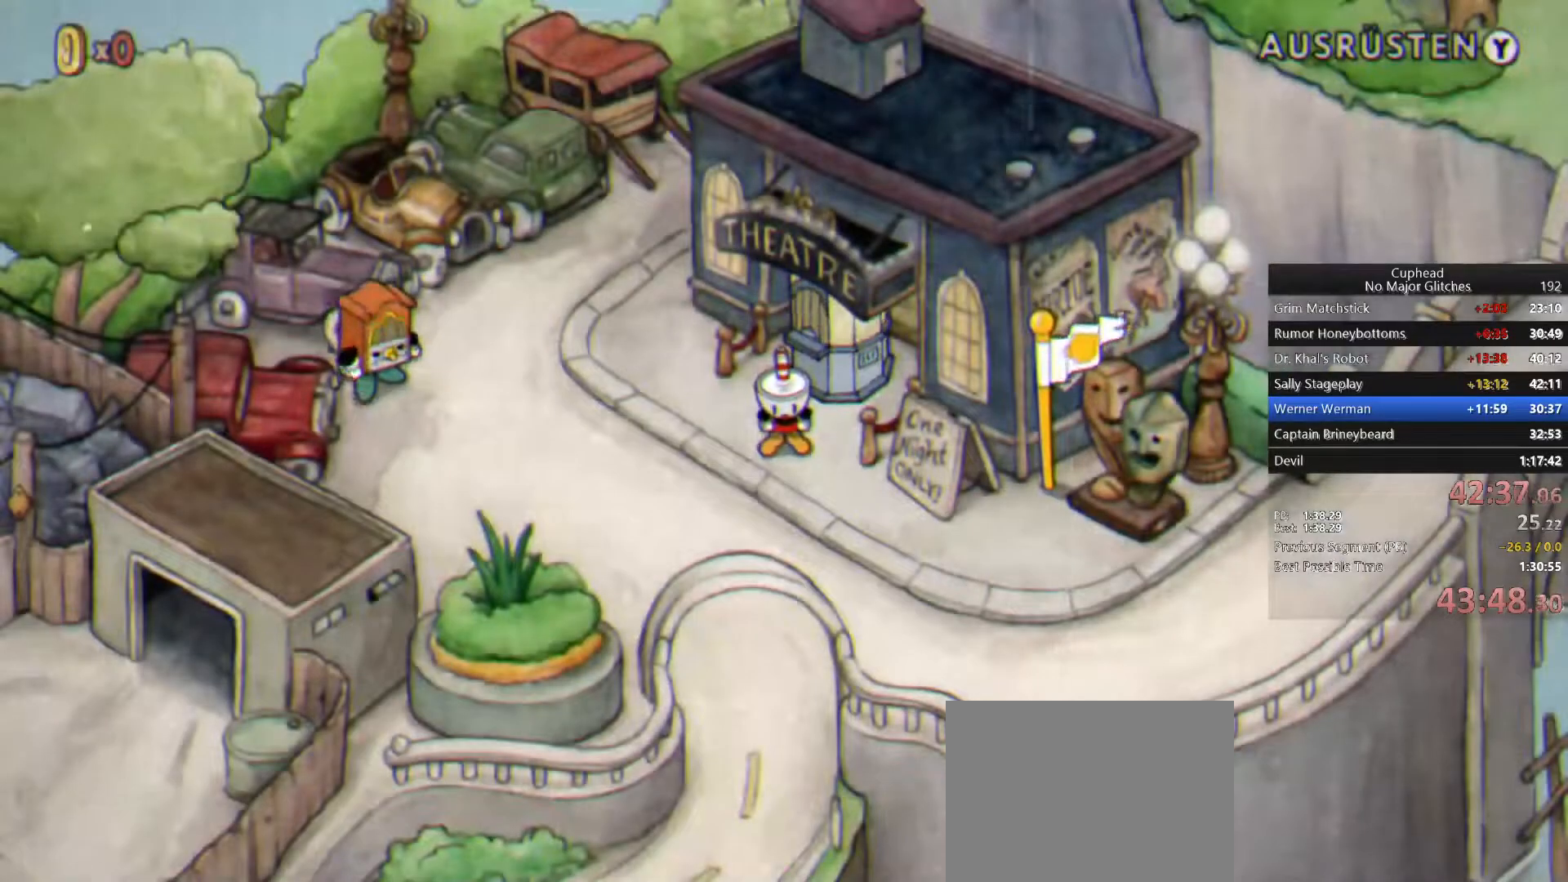
{"buttons": [], "left_stick": "down-left", "right_stick": "center", "button_events": []}
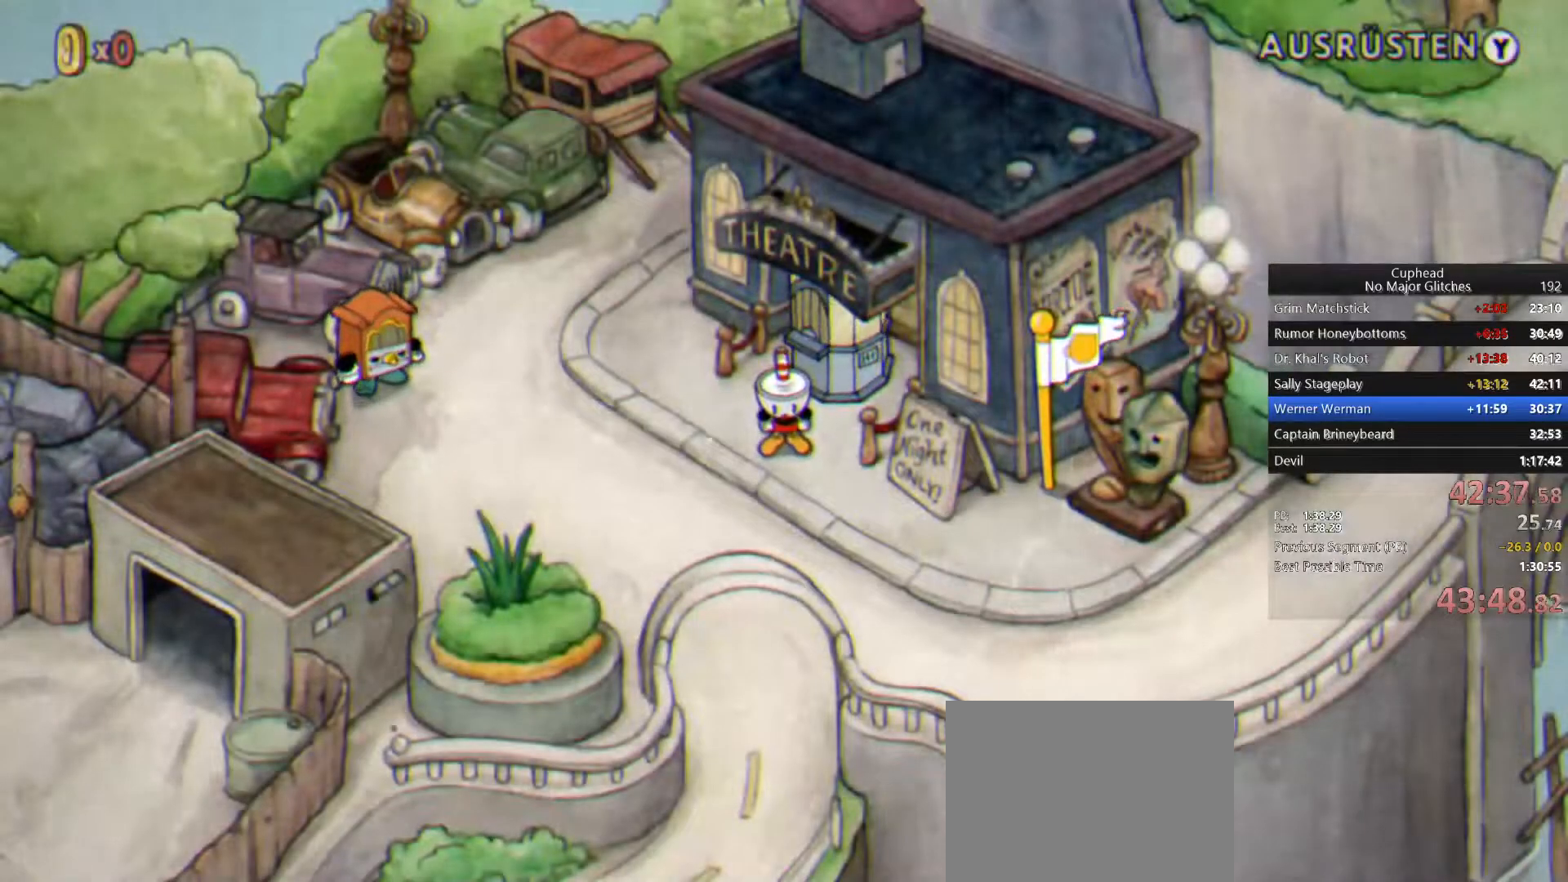
{"buttons": [], "left_stick": "down-left", "right_stick": "center", "button_events": []}
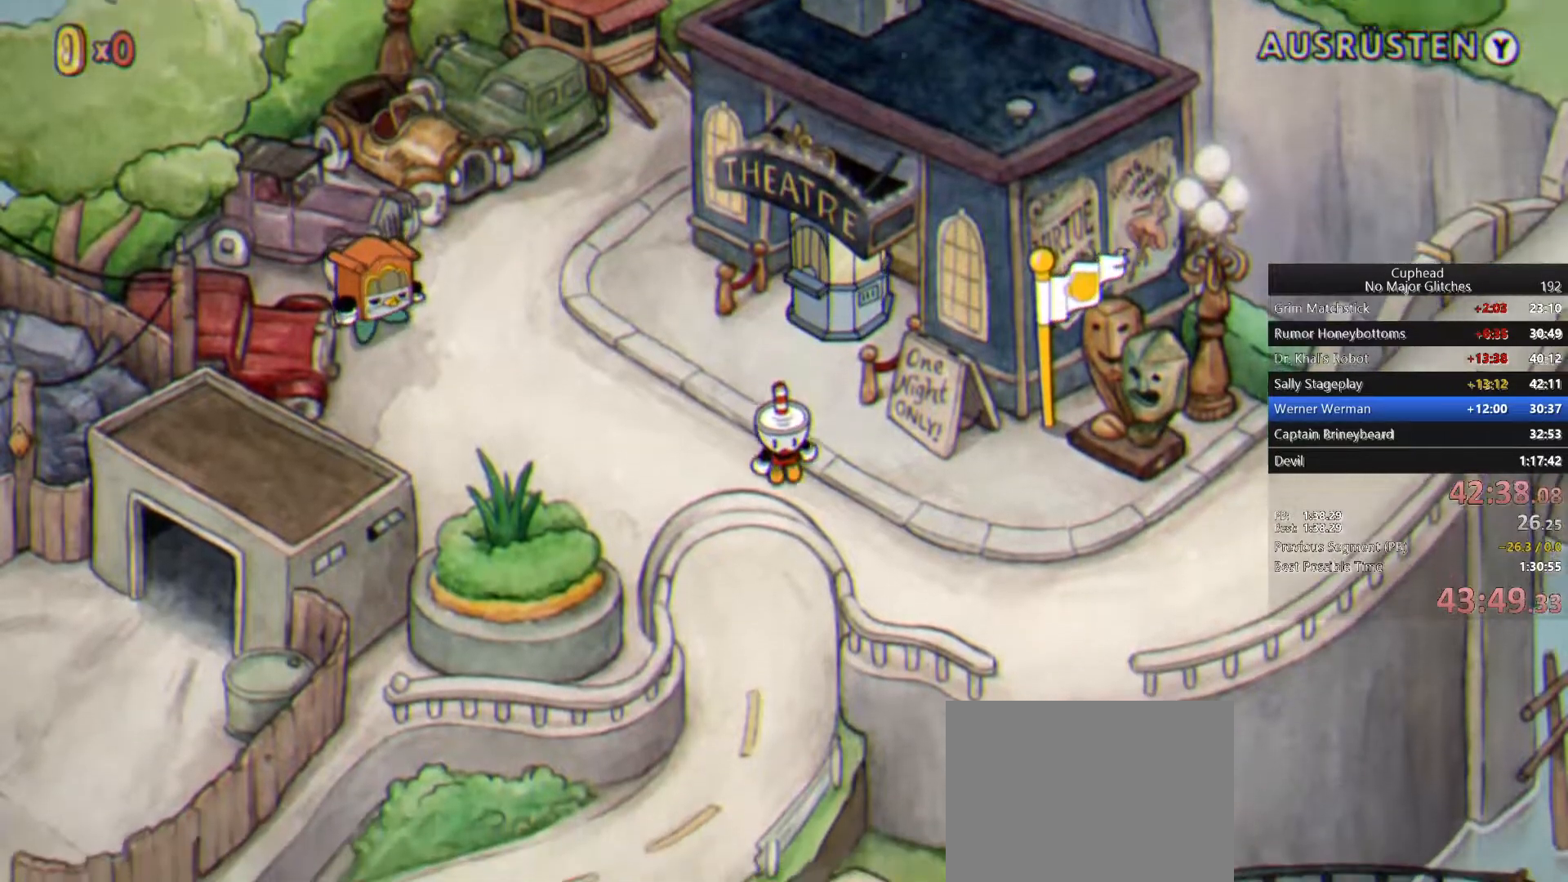
{"buttons": [], "left_stick": "down-left", "right_stick": "center", "button_events": []}
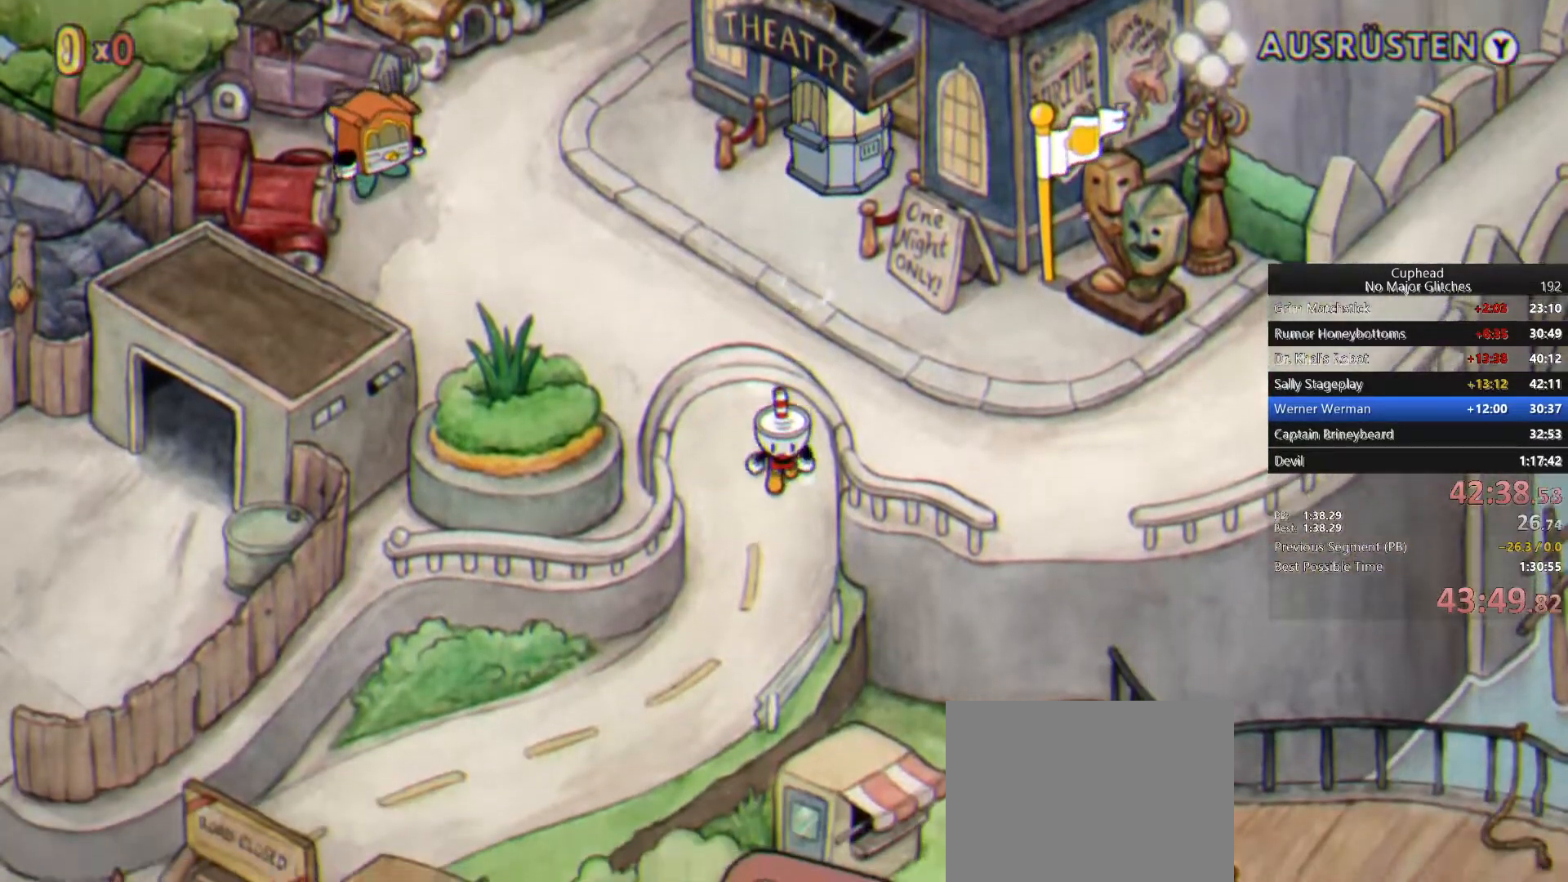
{"buttons": [], "left_stick": "down-left", "right_stick": "center", "button_events": []}
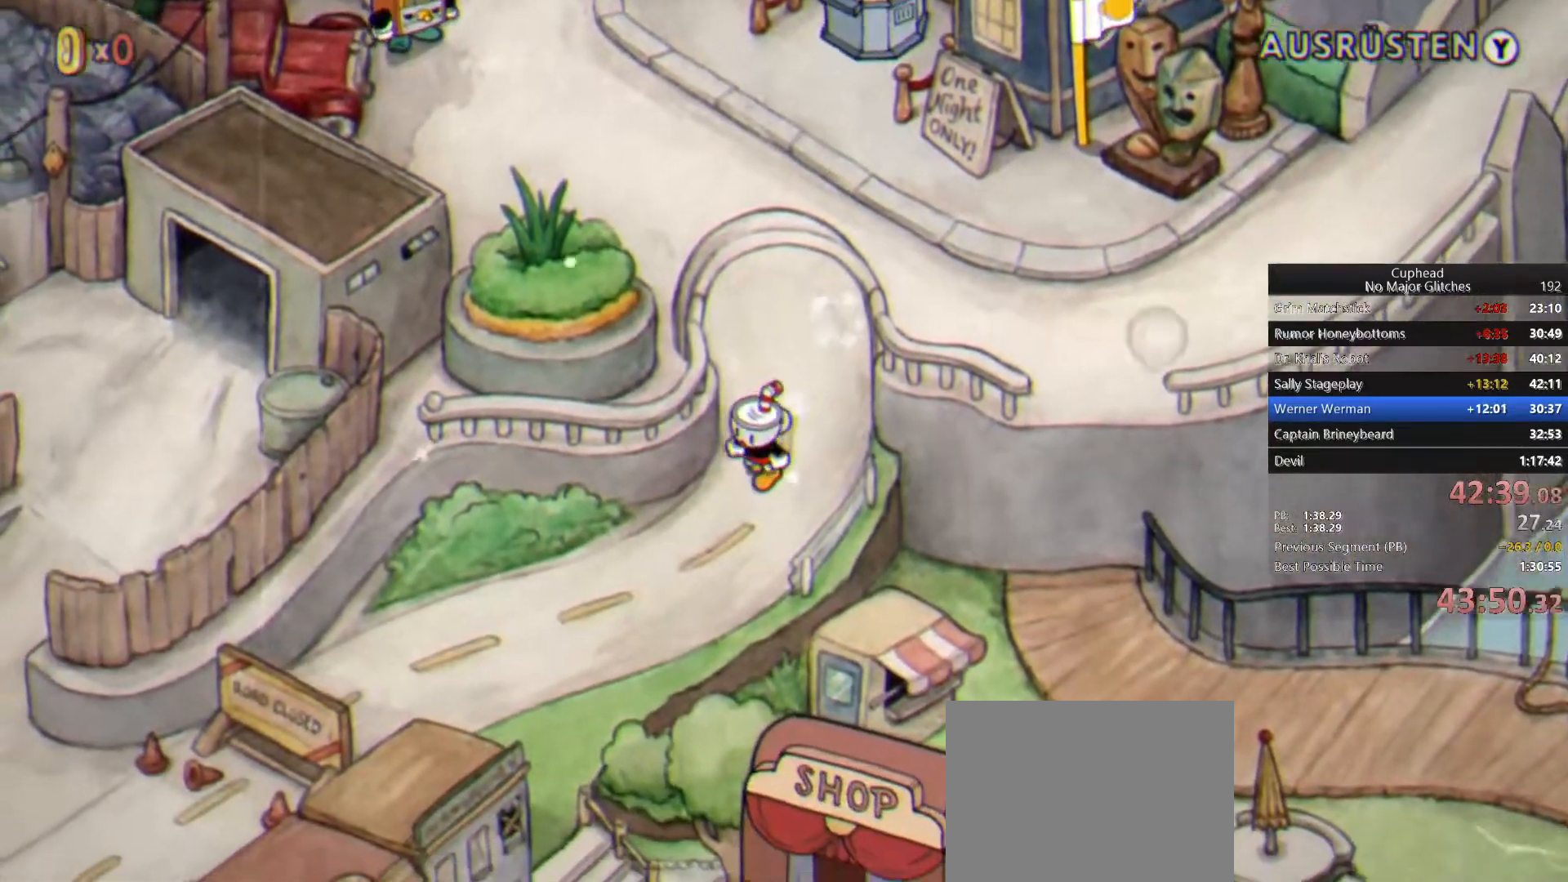
{"buttons": [], "left_stick": "down-left", "right_stick": "center", "button_events": []}
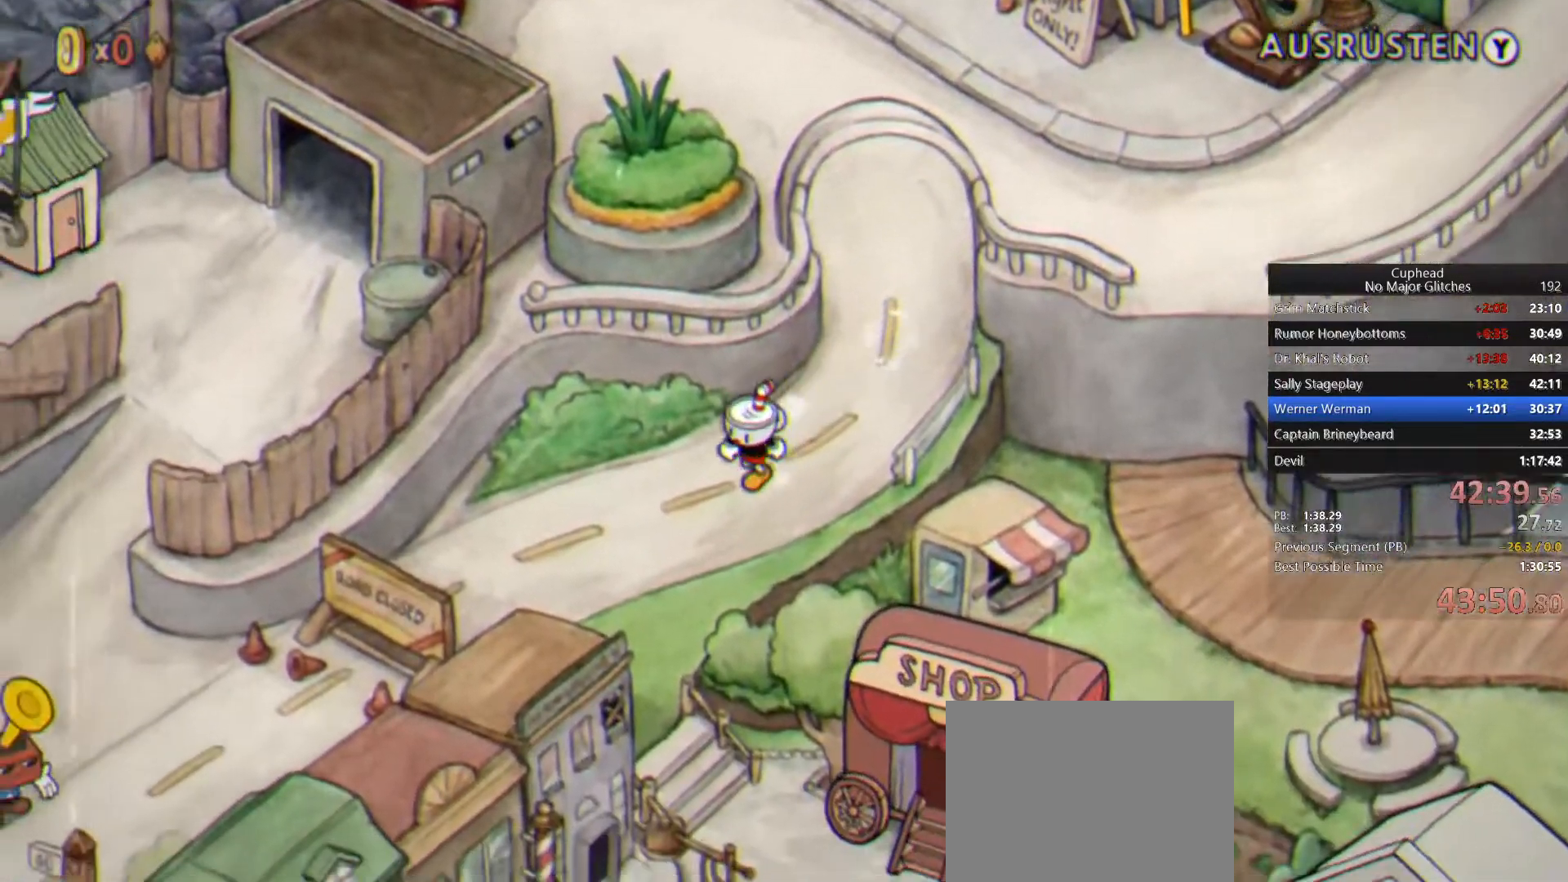
{"buttons": [], "left_stick": "down-left", "right_stick": "center", "button_events": []}
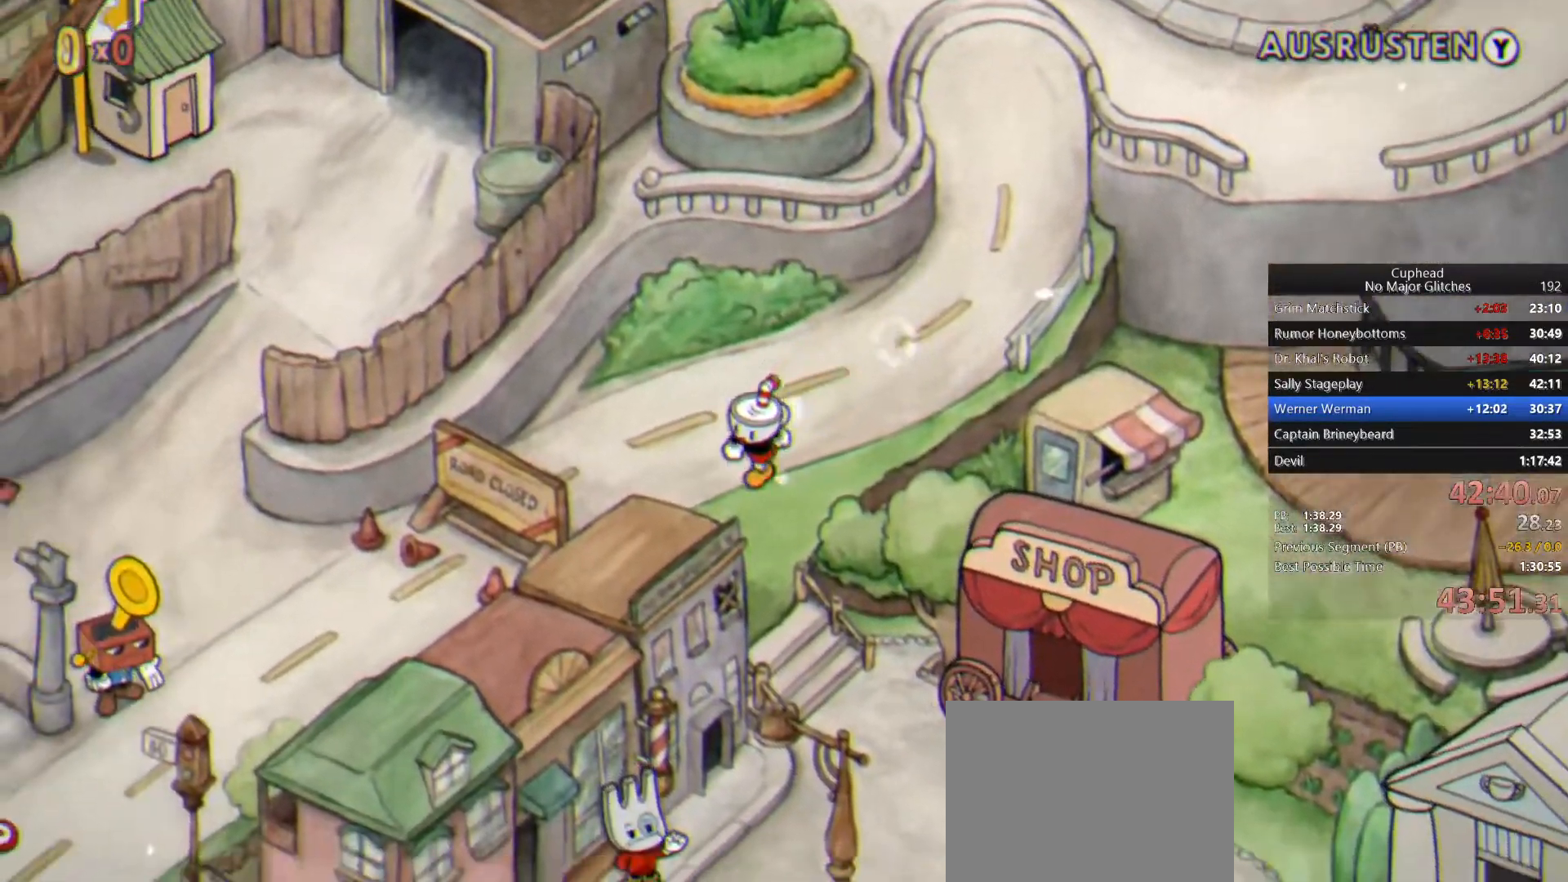
{"buttons": [], "left_stick": "down", "right_stick": "center", "button_events": []}
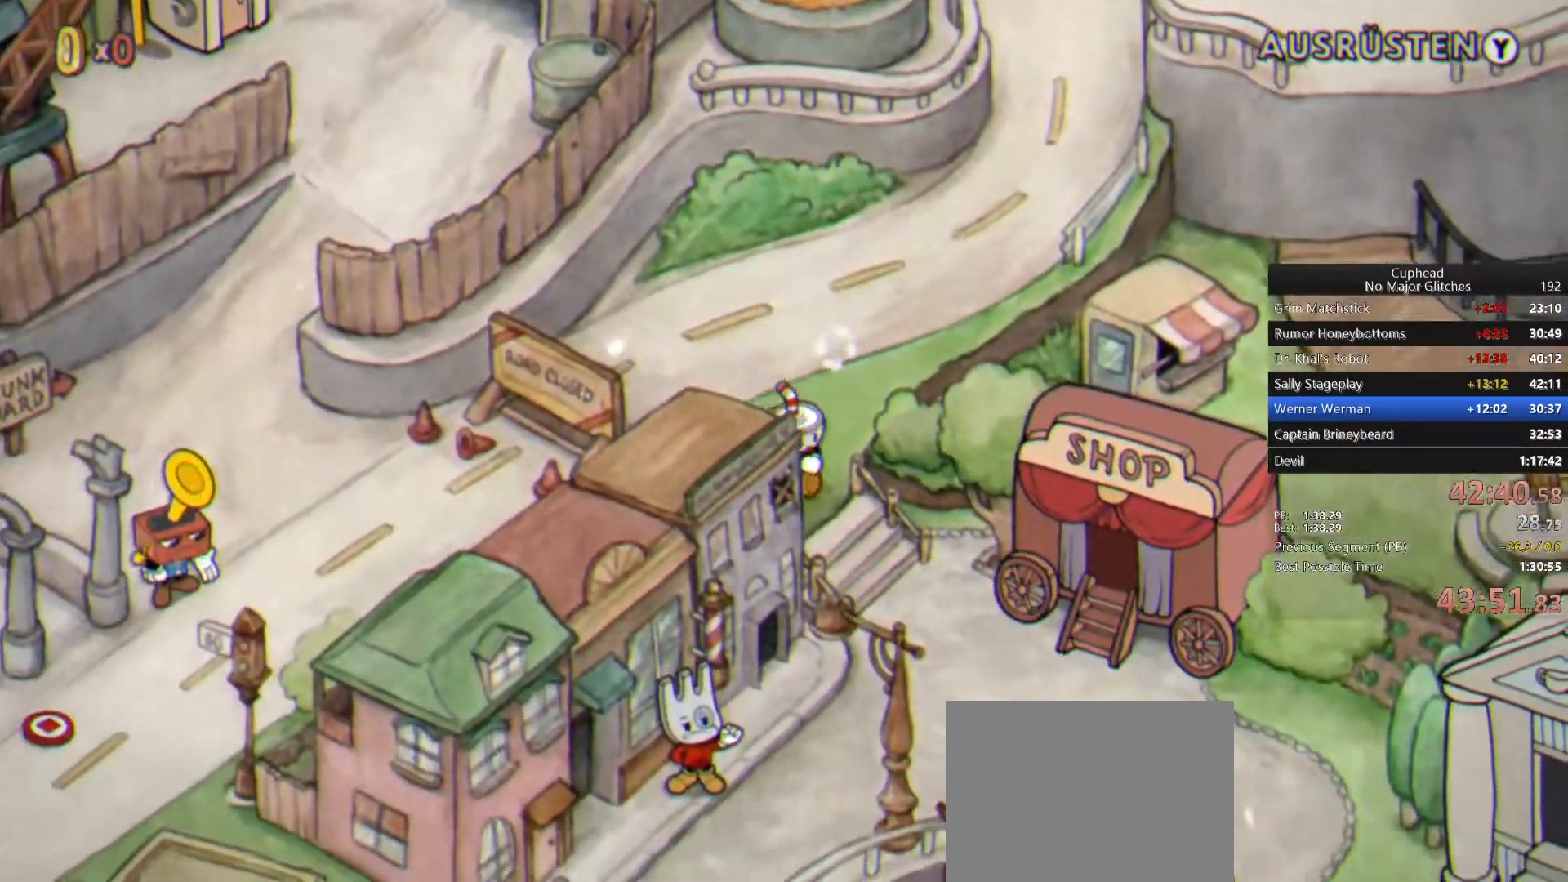
{"buttons": [], "left_stick": "down-left", "right_stick": "center", "button_events": []}